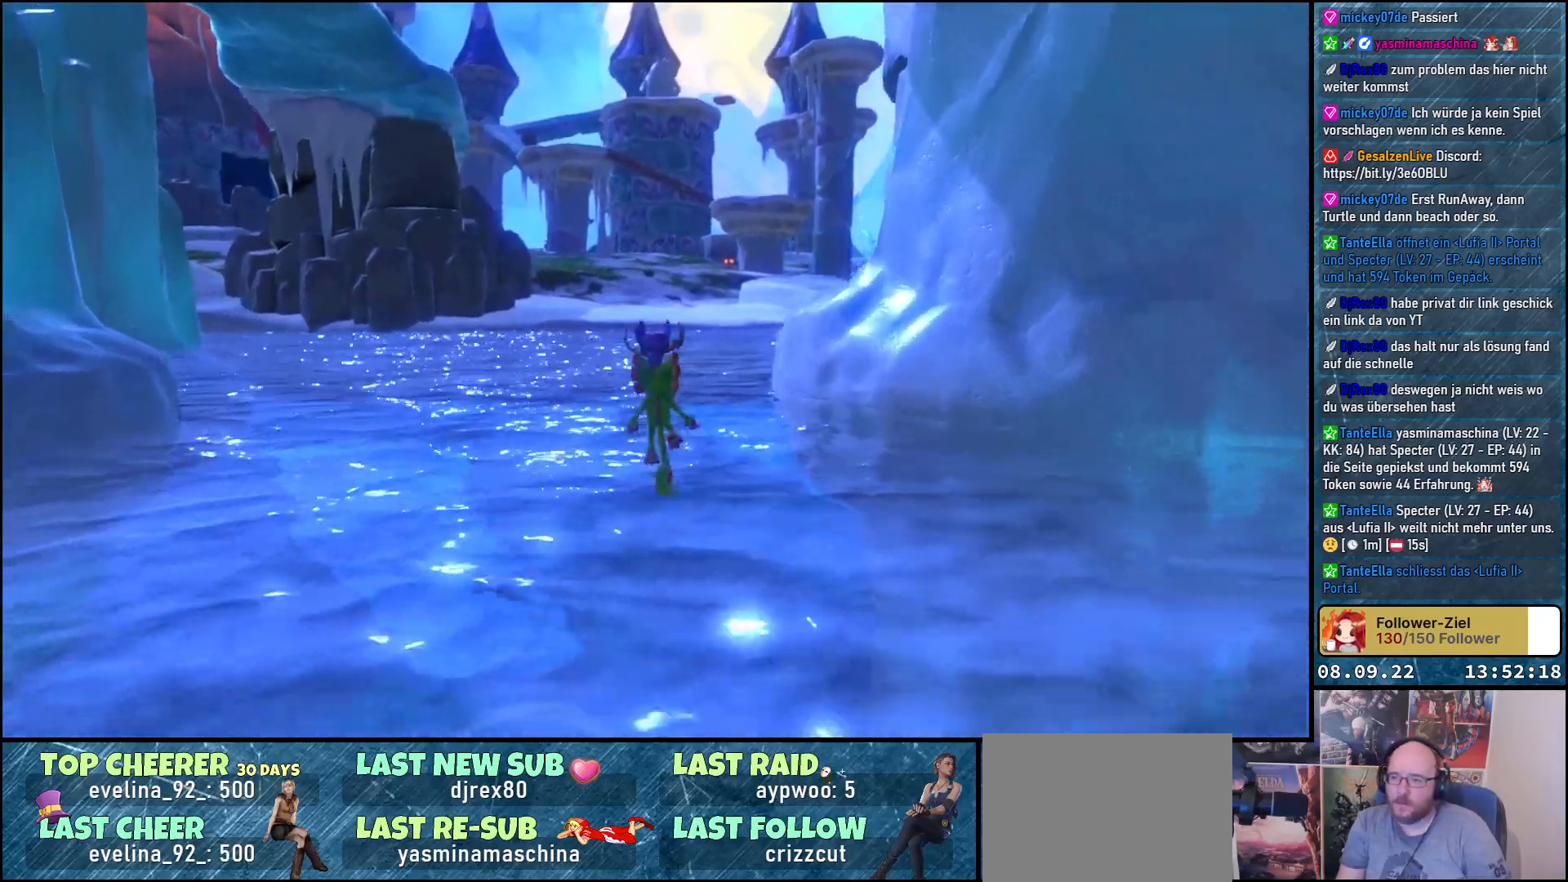
Gameplay with a controller (Xbox layout); each line is a JSON object with the inputs held at the frame after it. "events" lists button and stick changes between this image and that frame as [ms after this image, input, new state], when the widget could be followed in between.
{"buttons": [], "left_stick": "up", "right_stick": "center", "events": [[317, "A", "up"]]}
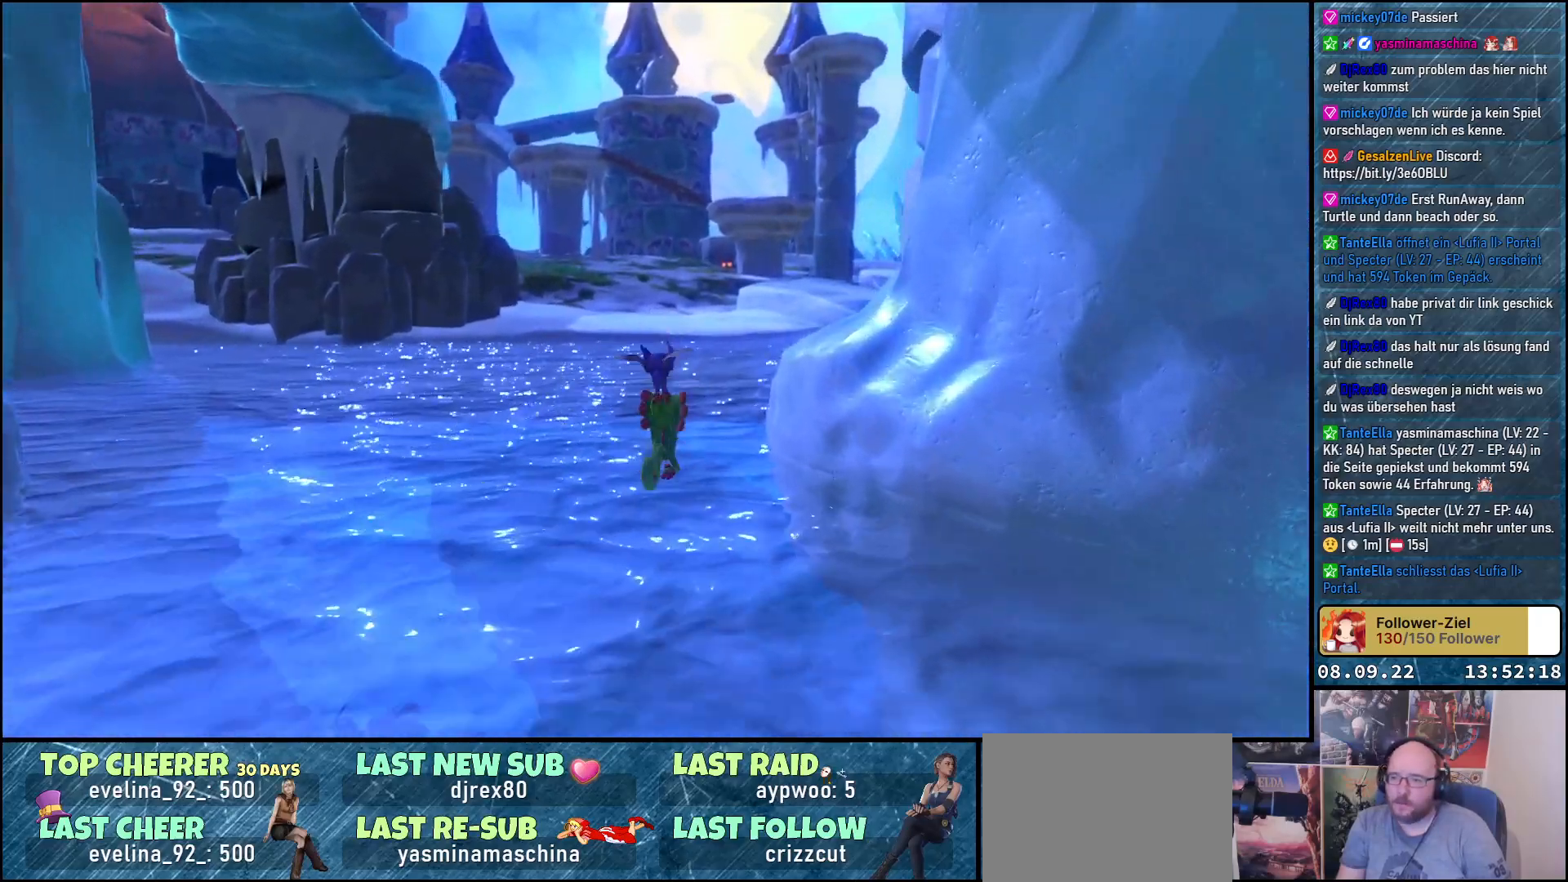
{"buttons": [], "left_stick": "up", "right_stick": "center", "events": []}
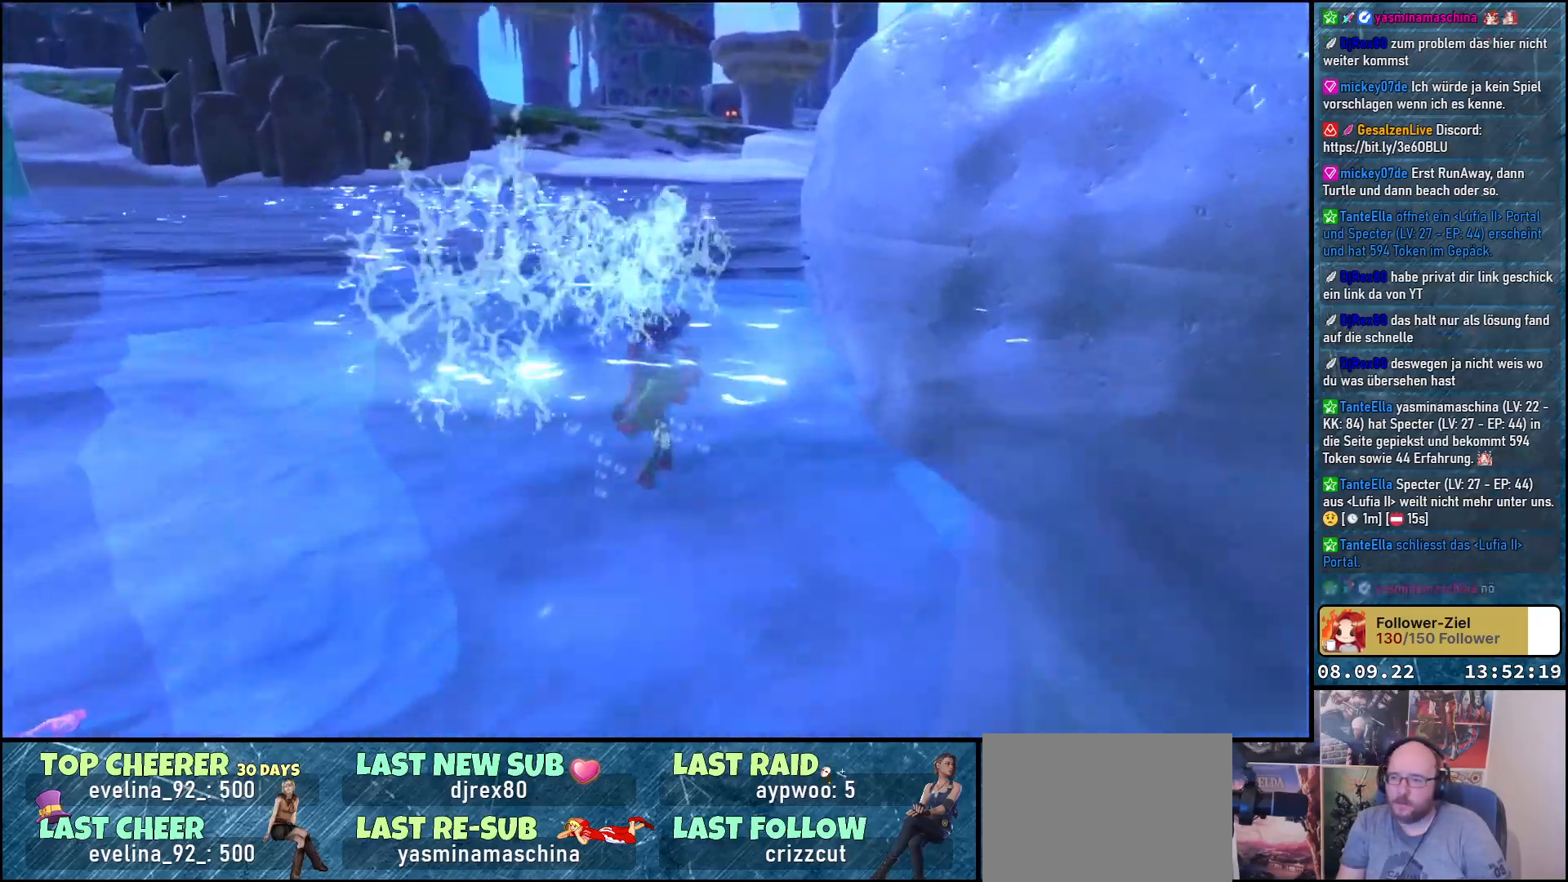
{"buttons": [], "left_stick": "up", "right_stick": "center", "events": []}
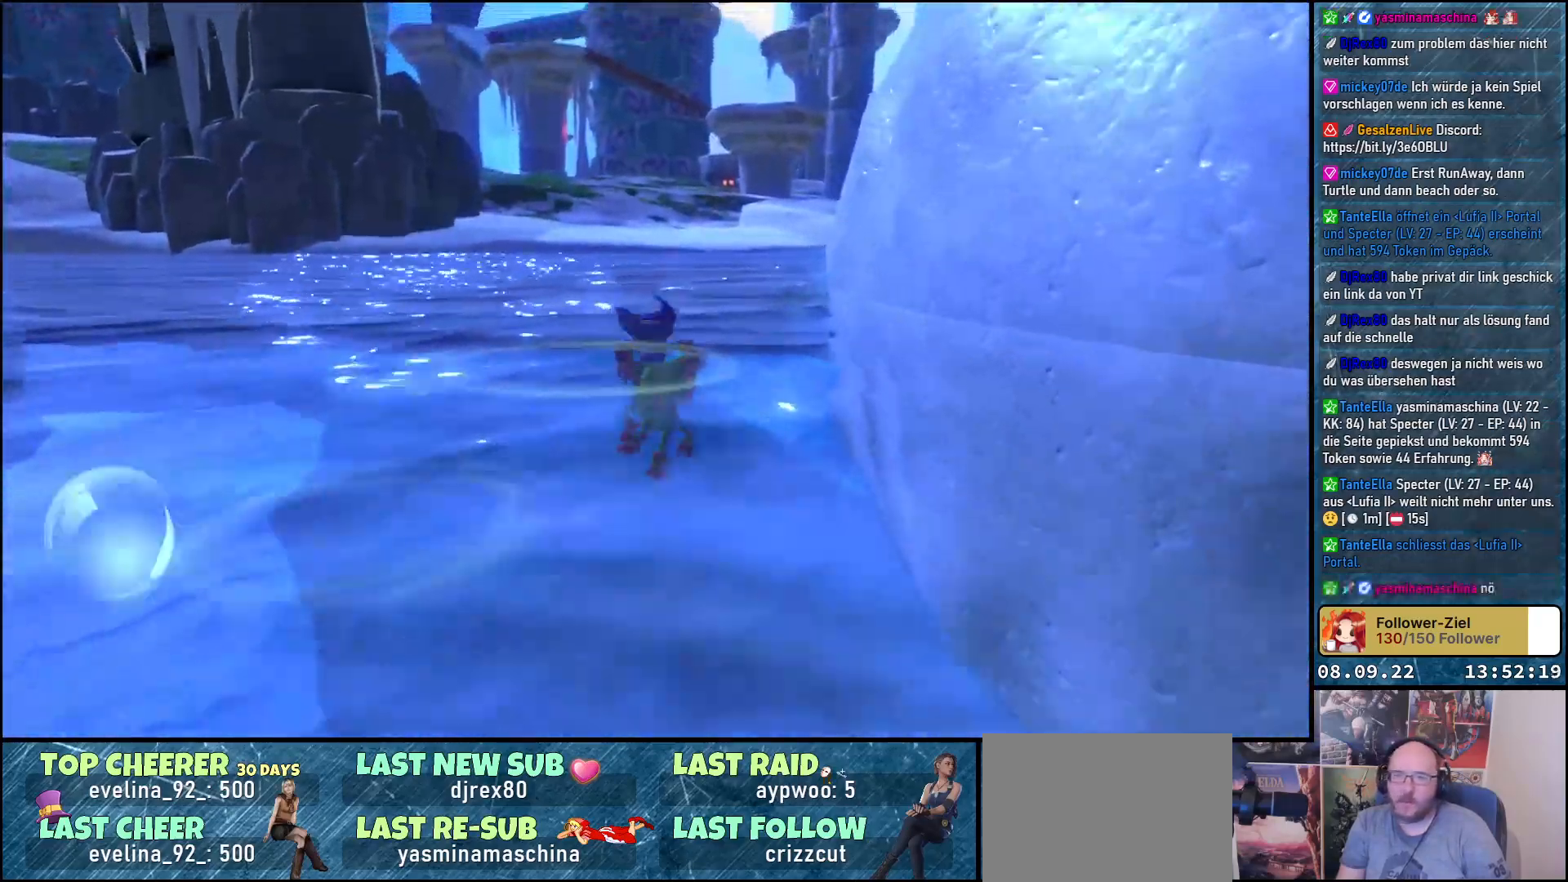
{"buttons": [], "left_stick": "up", "right_stick": "center", "events": [[150, "A", "down"], [317, "A", "up"]]}
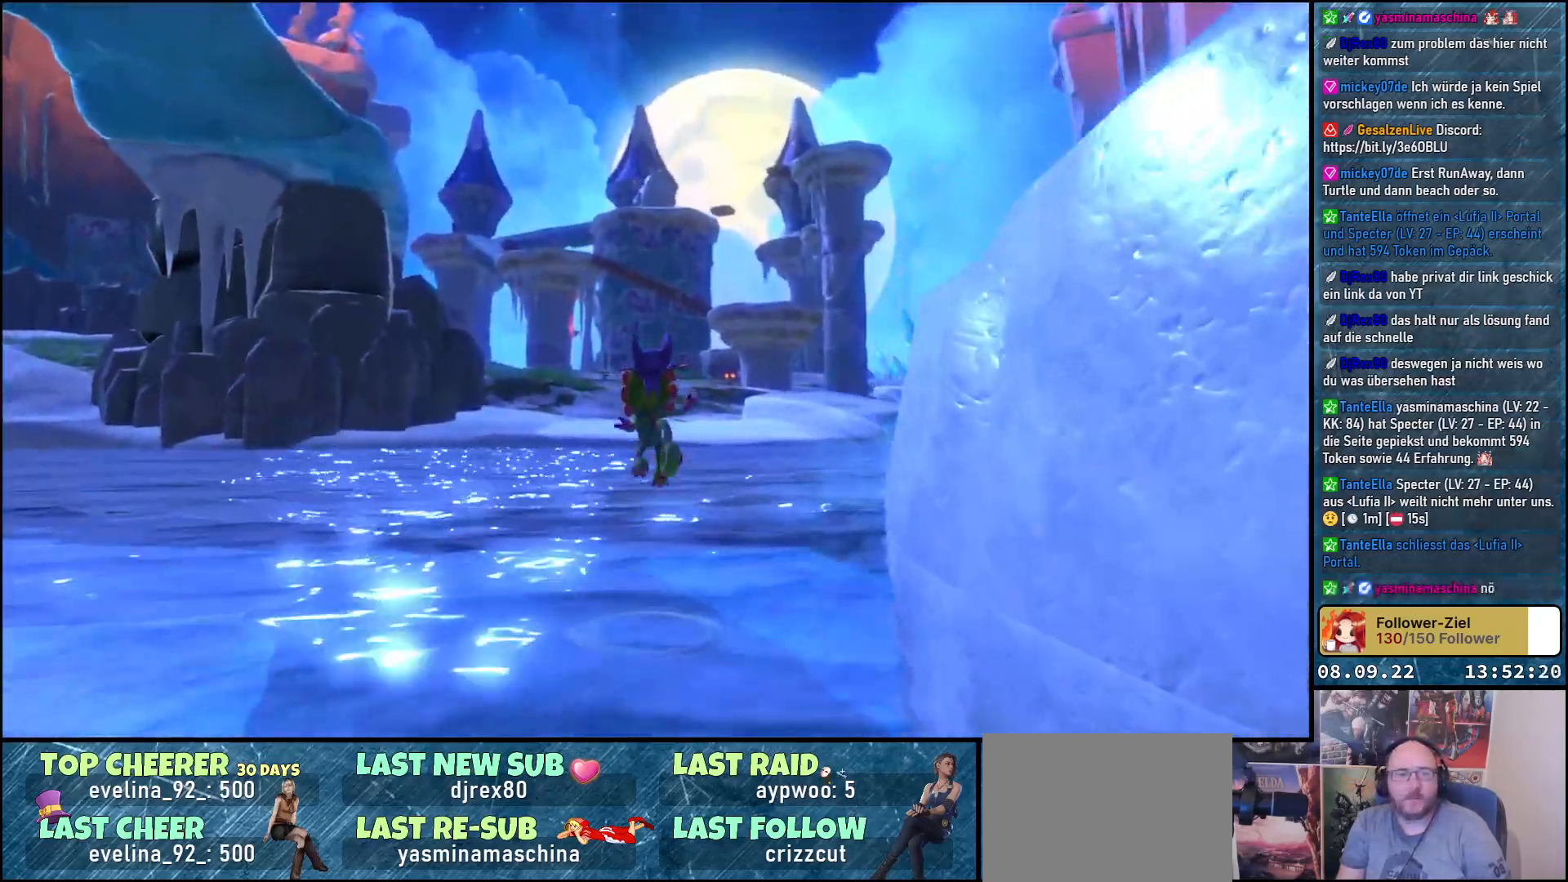
{"buttons": [], "left_stick": "up", "right_stick": "center", "events": []}
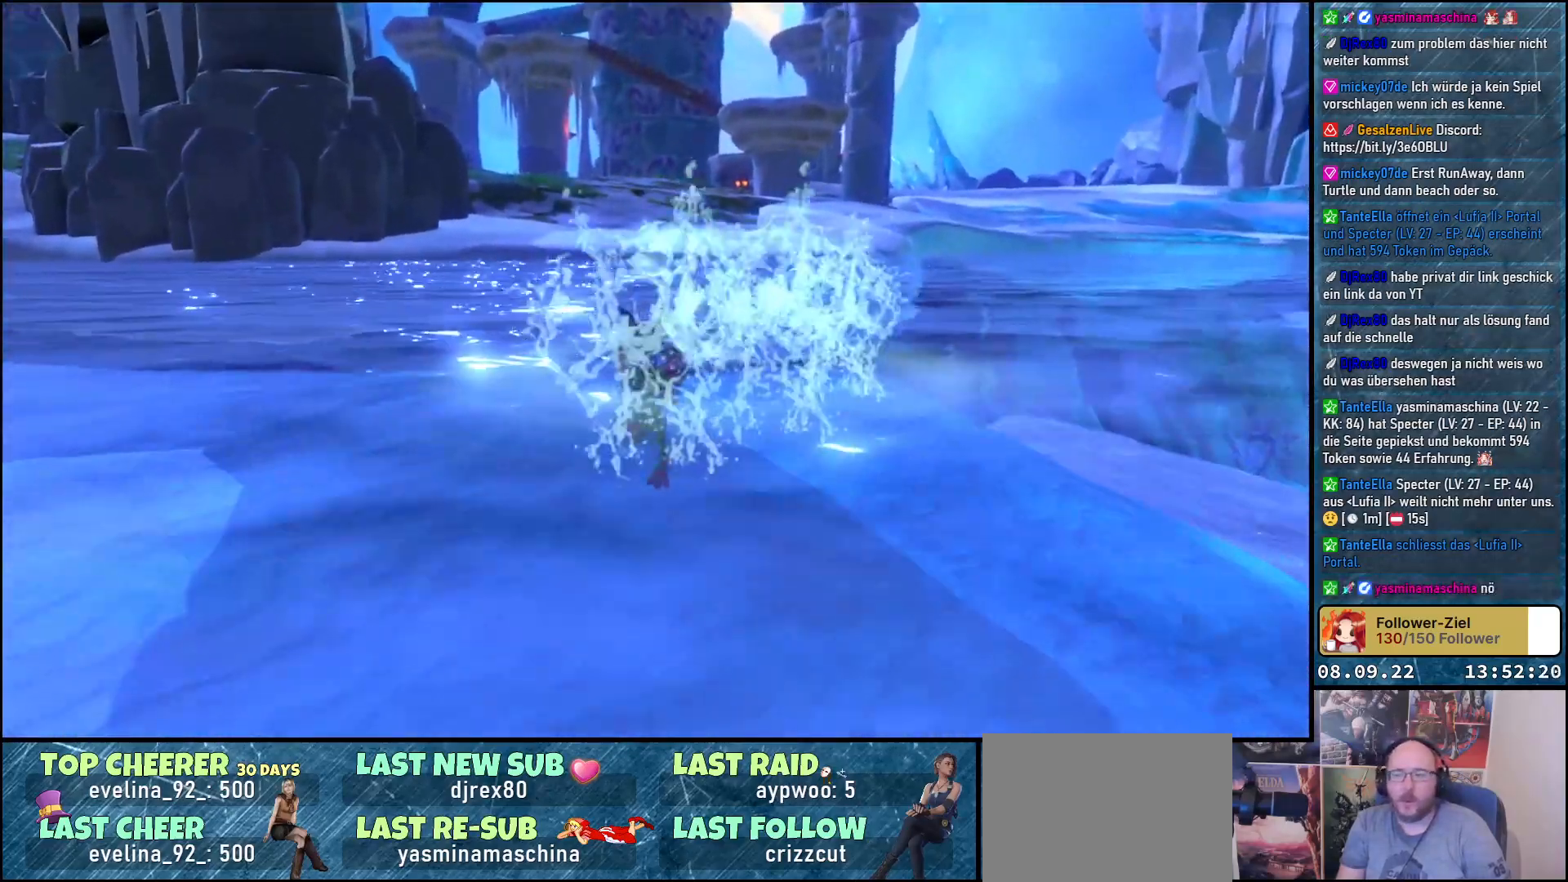
{"buttons": [], "left_stick": "up", "right_stick": "center", "events": [[300, "A", "down"], [433, "A", "up"]]}
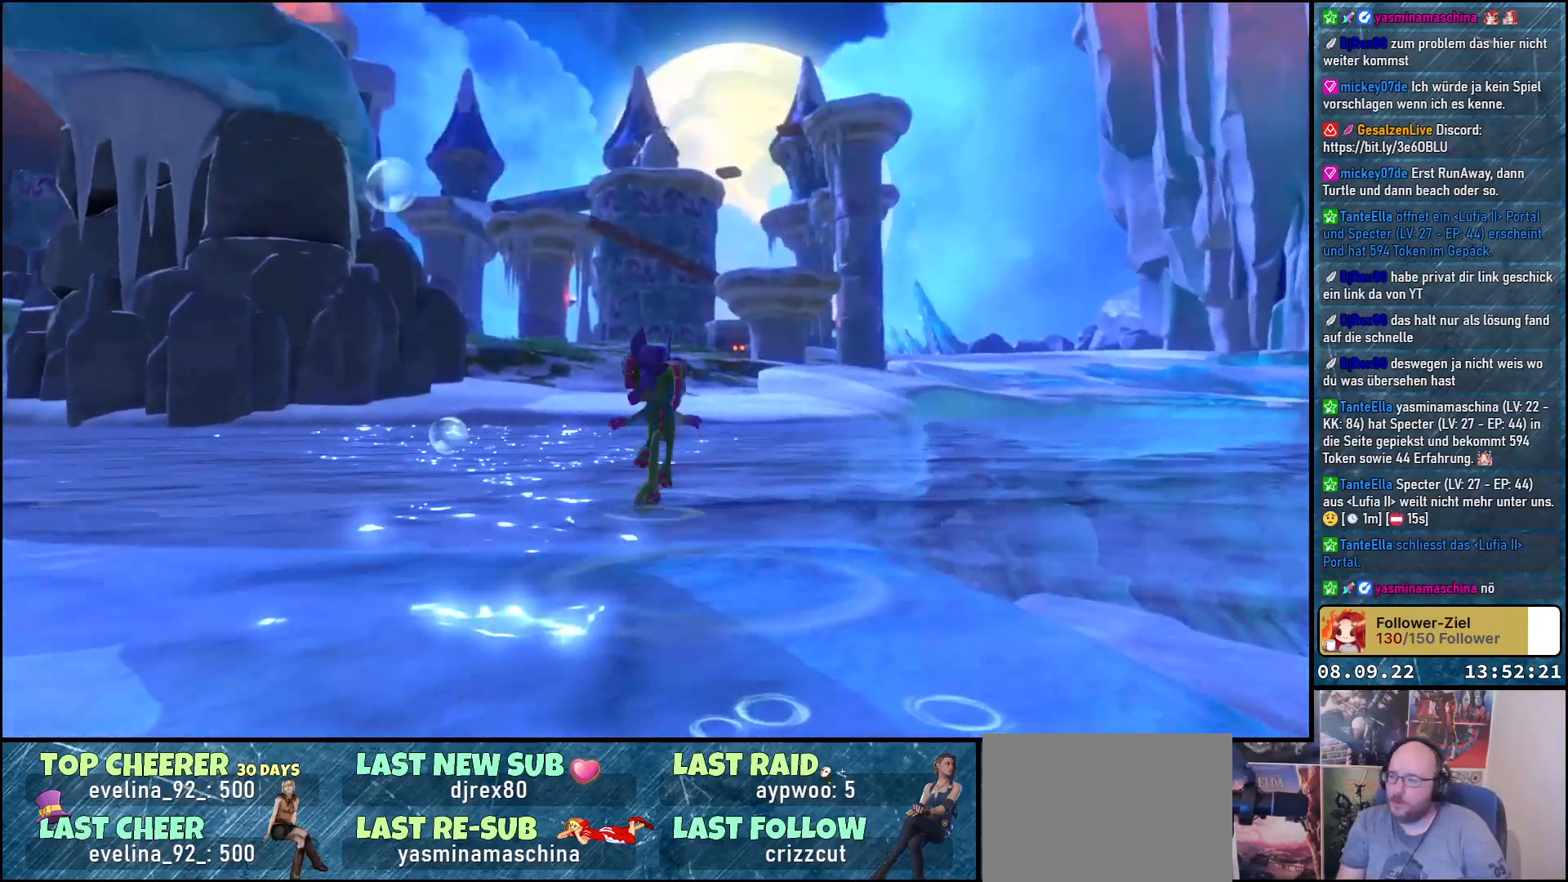
{"buttons": [], "left_stick": "up", "right_stick": "center", "events": []}
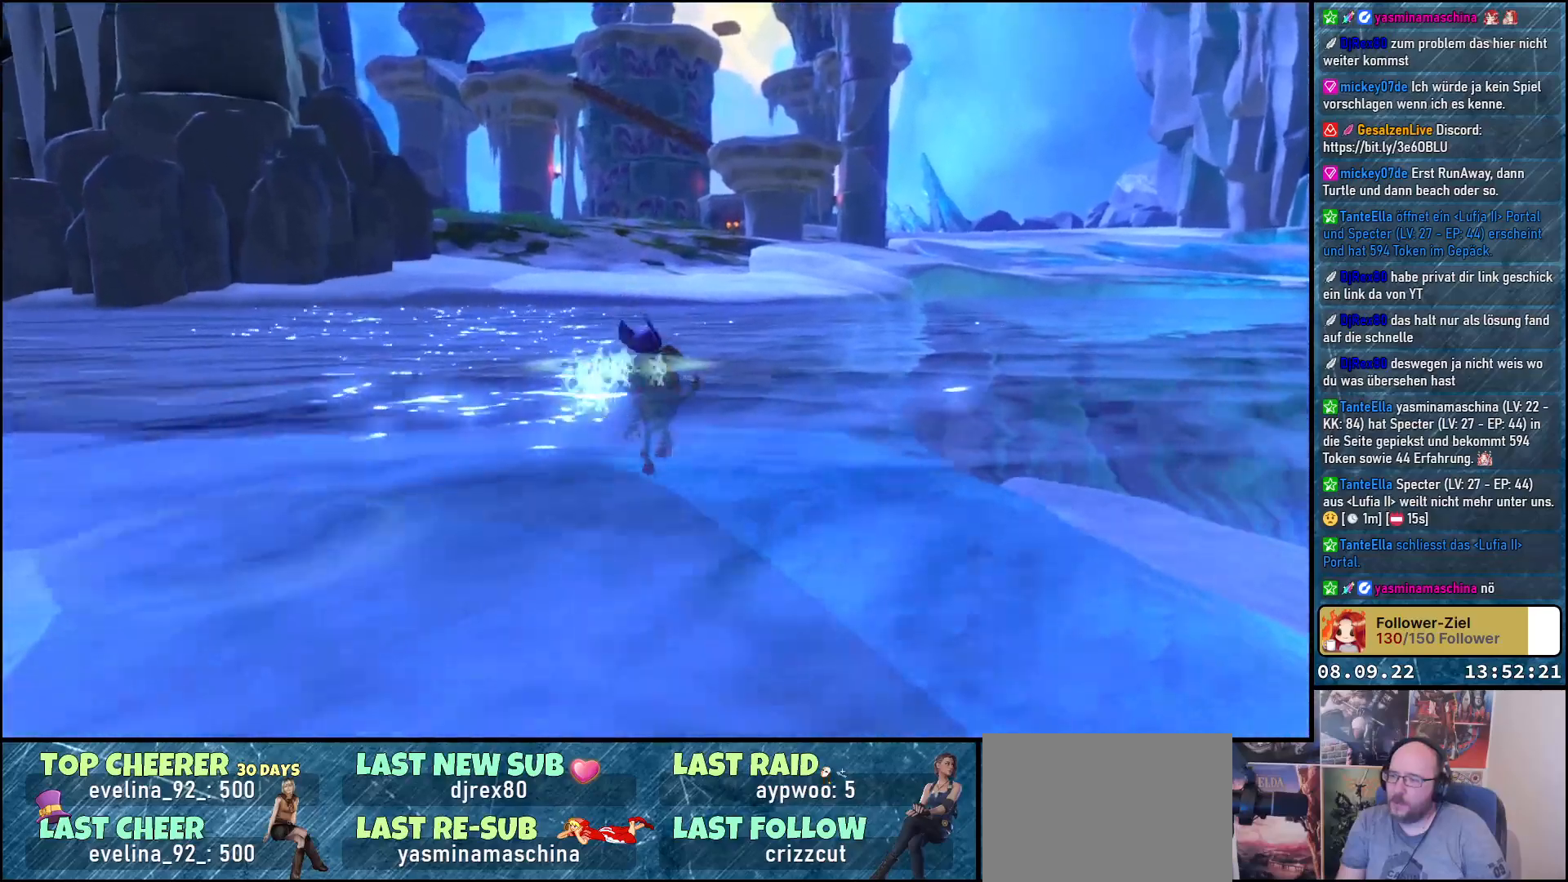
{"buttons": [], "left_stick": "up", "right_stick": "center", "events": [[167, "A", "down"], [300, "A", "up"]]}
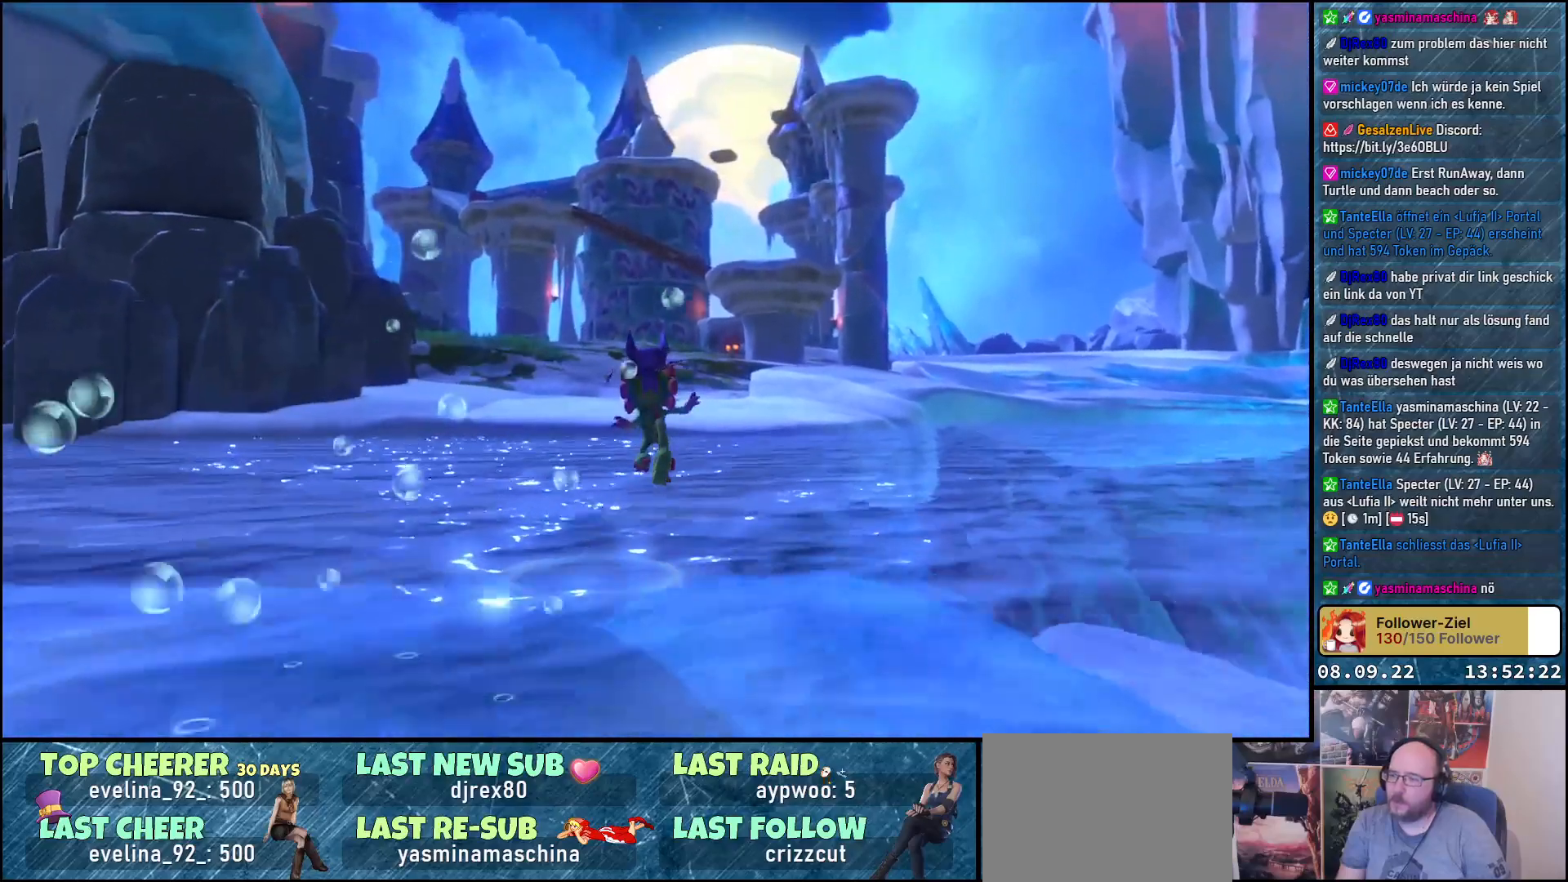
{"buttons": [], "left_stick": "up", "right_stick": "center", "events": []}
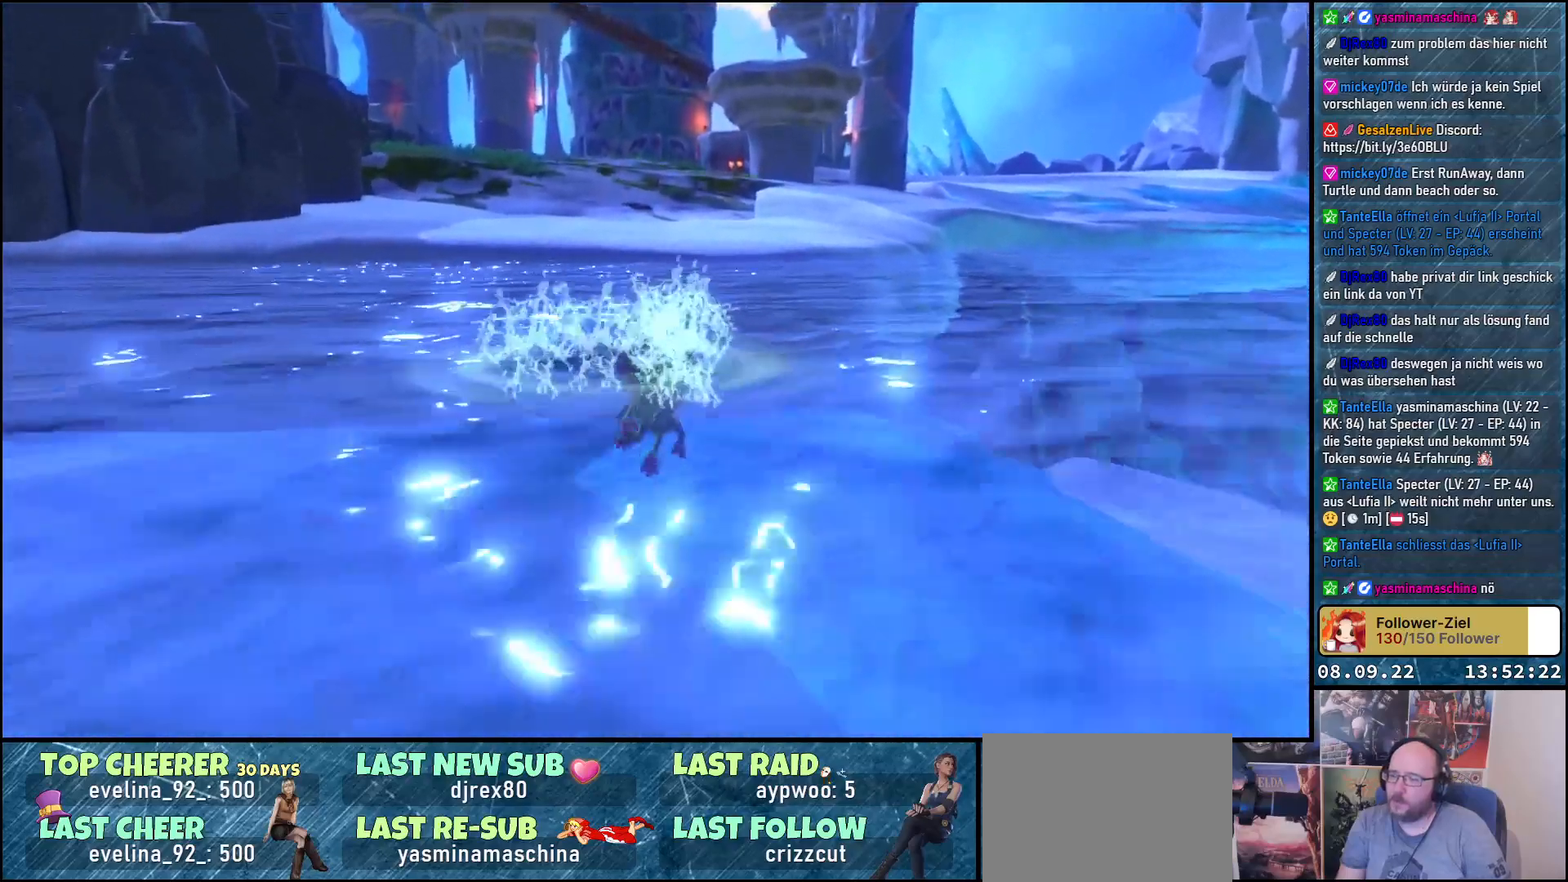
{"buttons": [], "left_stick": "up", "right_stick": "center", "events": []}
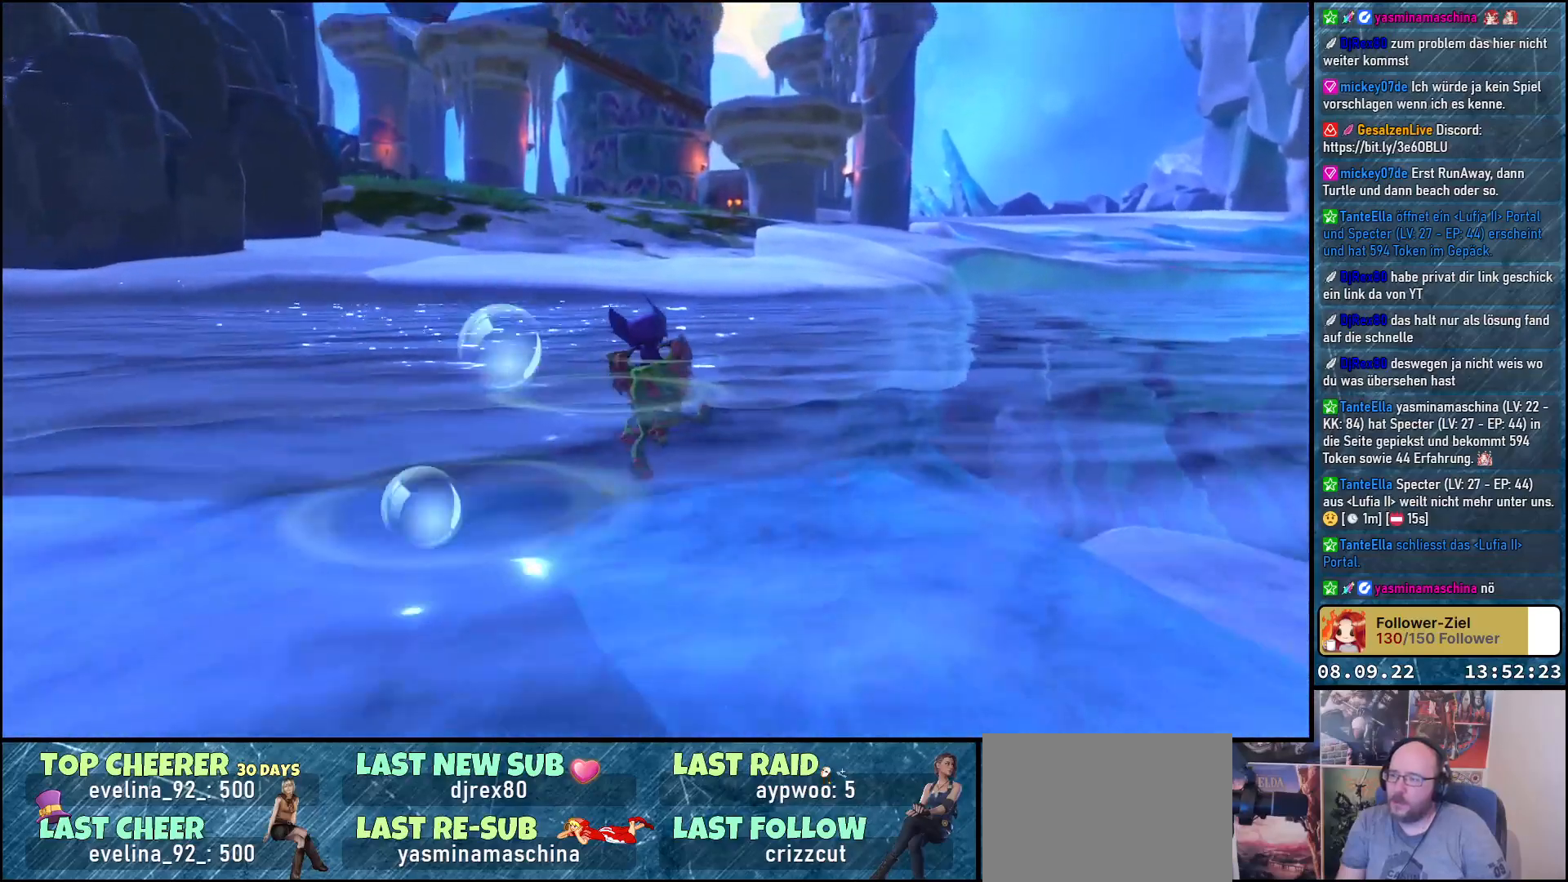
{"buttons": [], "left_stick": "up", "right_stick": "center", "events": []}
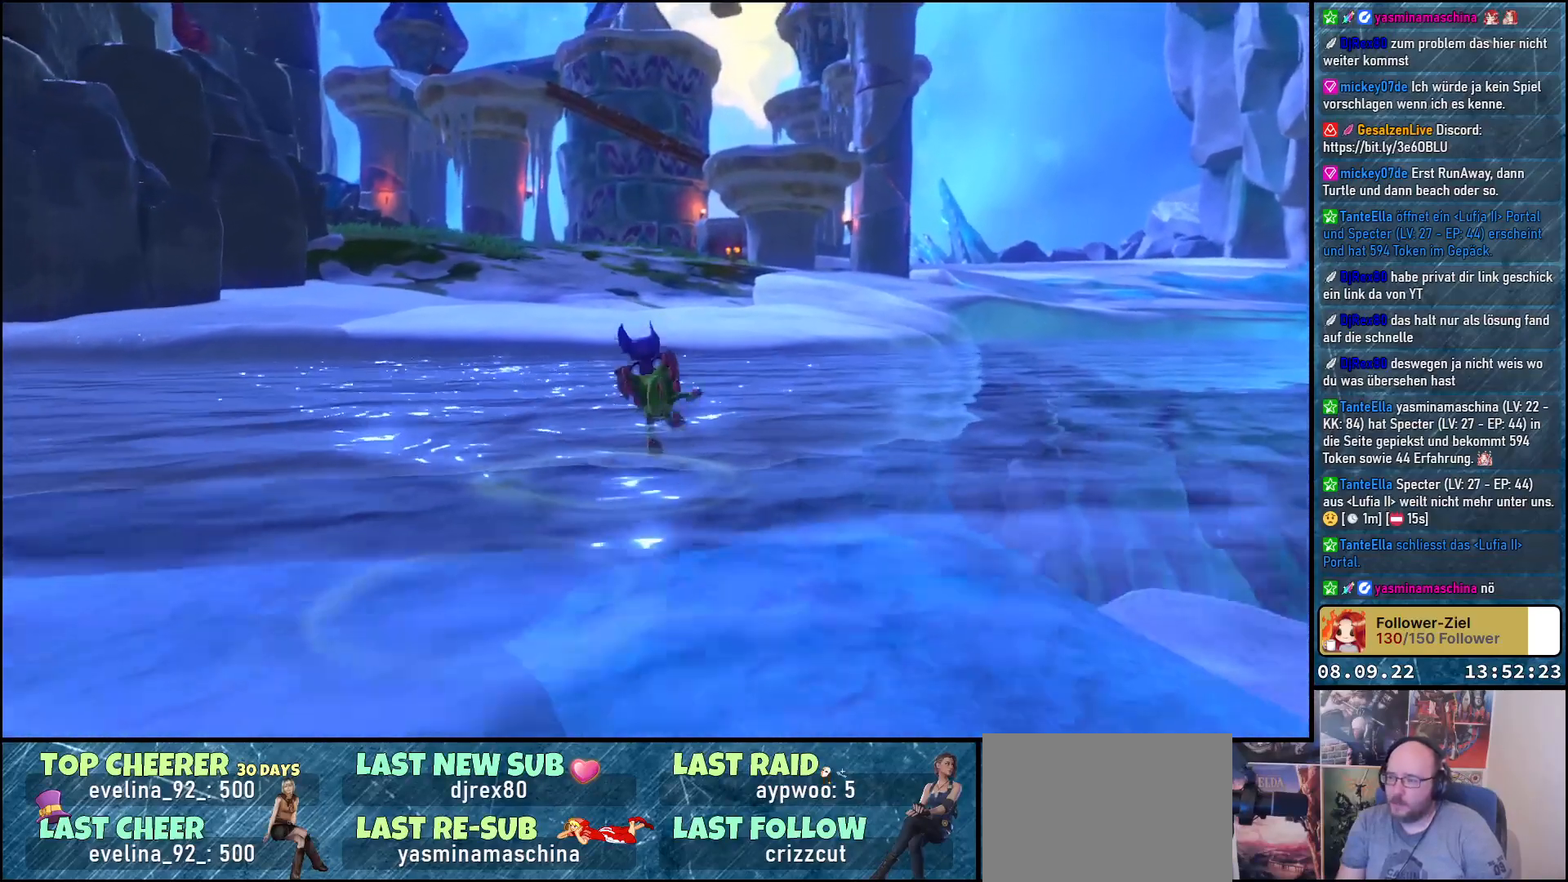
{"buttons": [], "left_stick": "up", "right_stick": "center", "events": []}
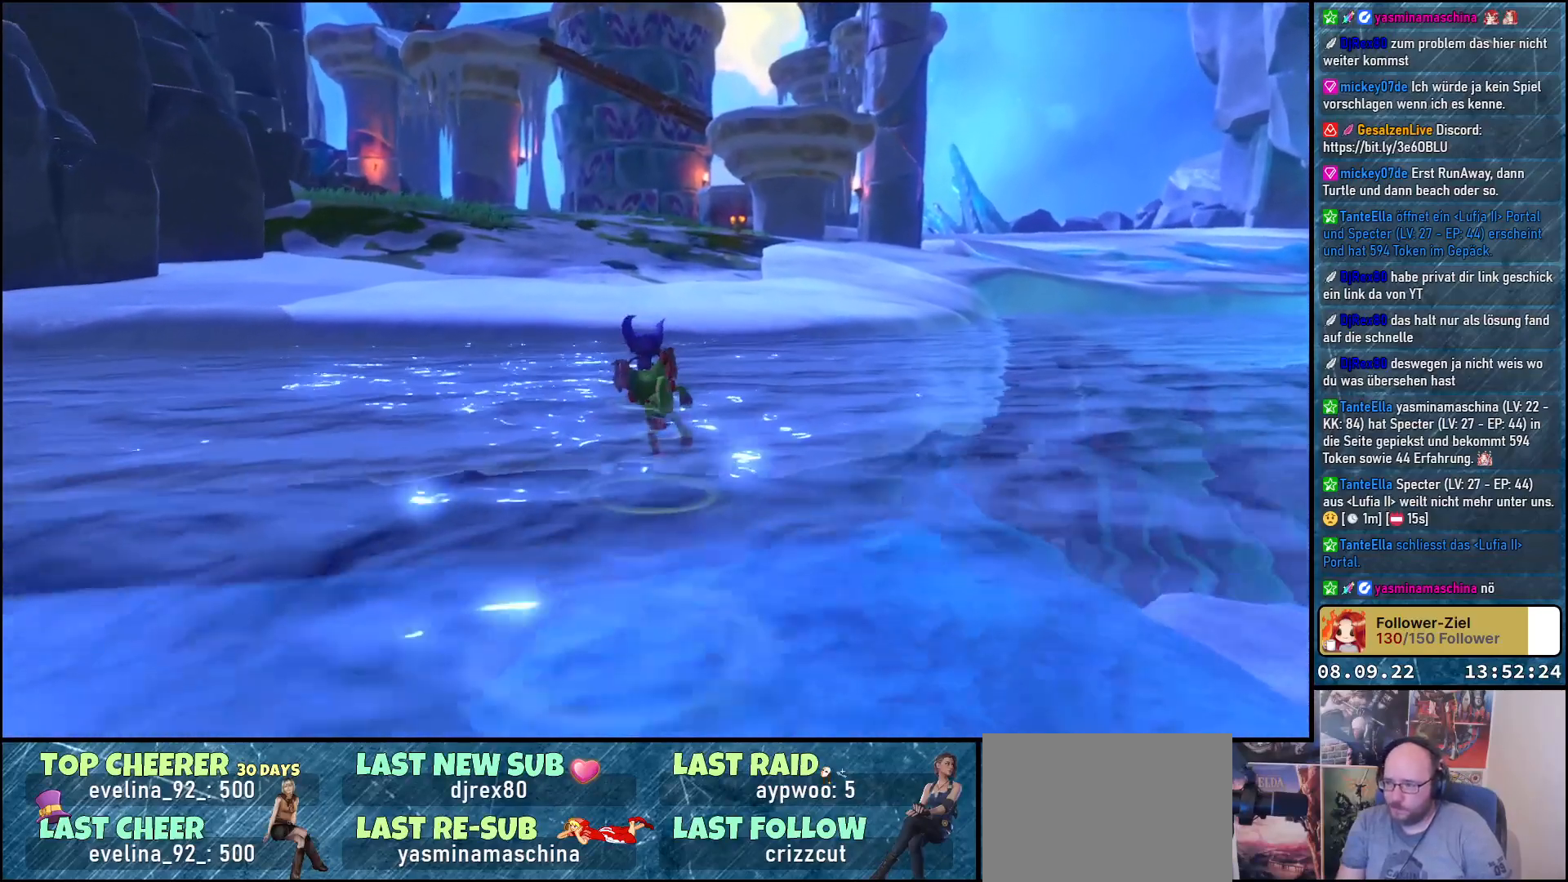
{"buttons": [], "left_stick": "up", "right_stick": "center", "events": []}
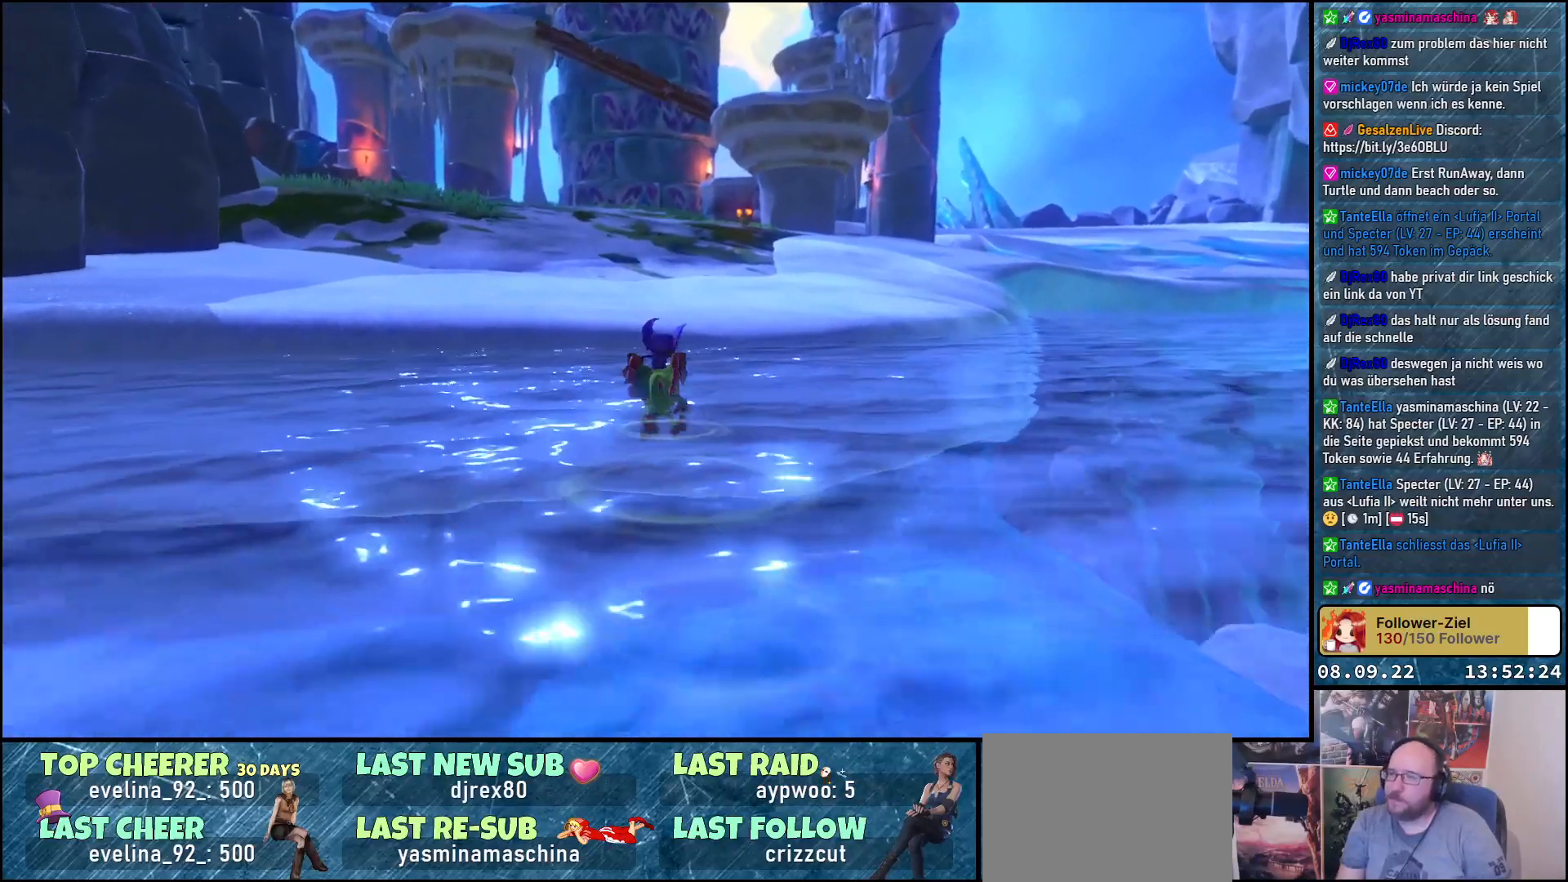
{"buttons": [], "left_stick": "up", "right_stick": "center", "events": []}
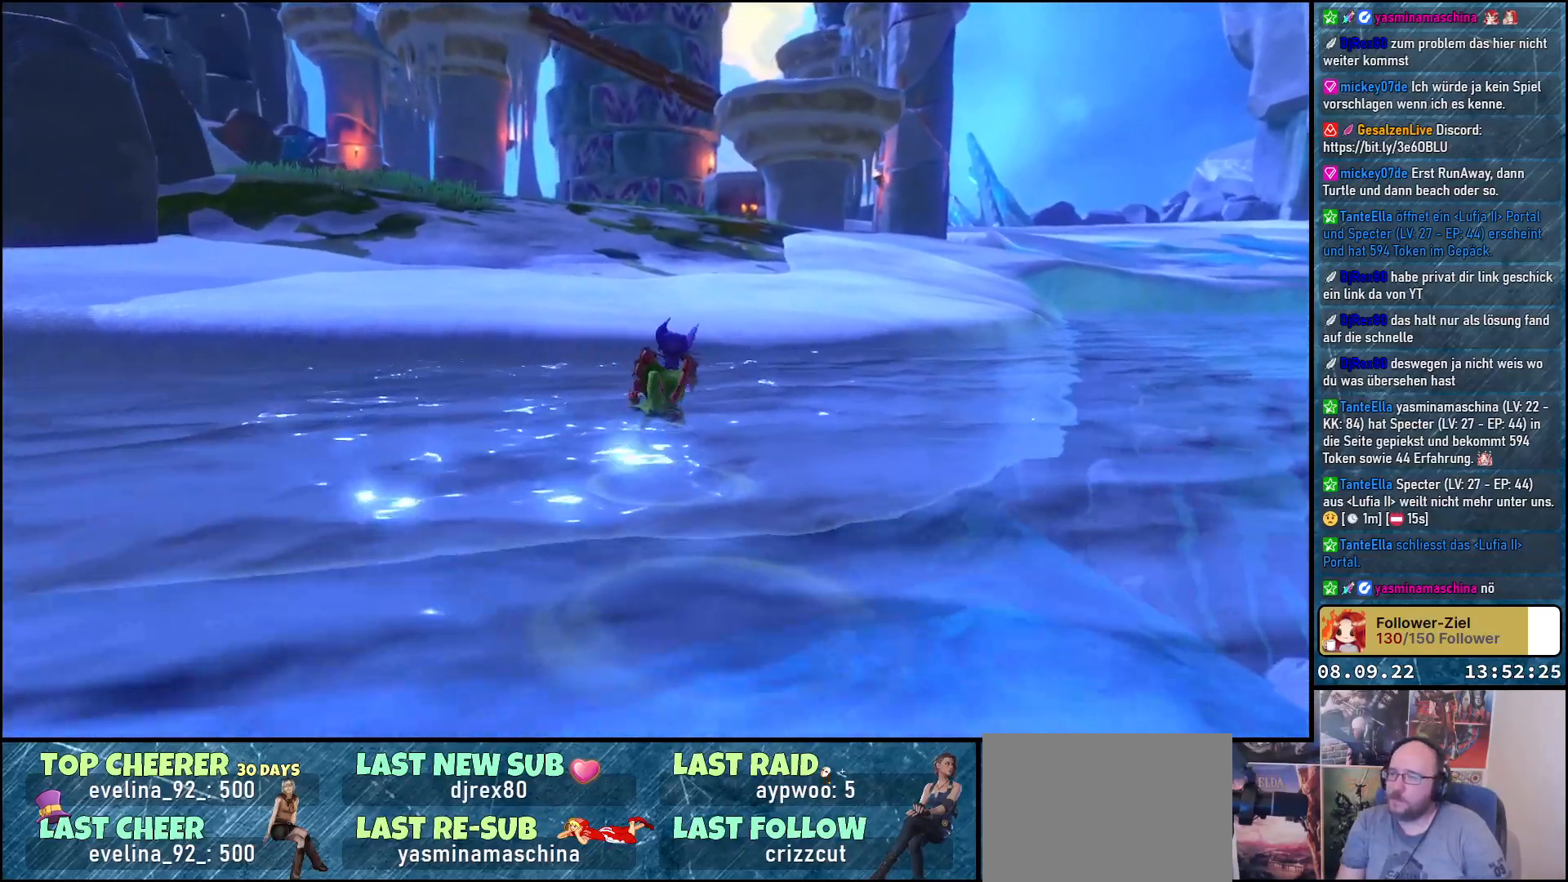
{"buttons": ["A"], "left_stick": "up", "right_stick": "center", "events": [[383, "A", "down"]]}
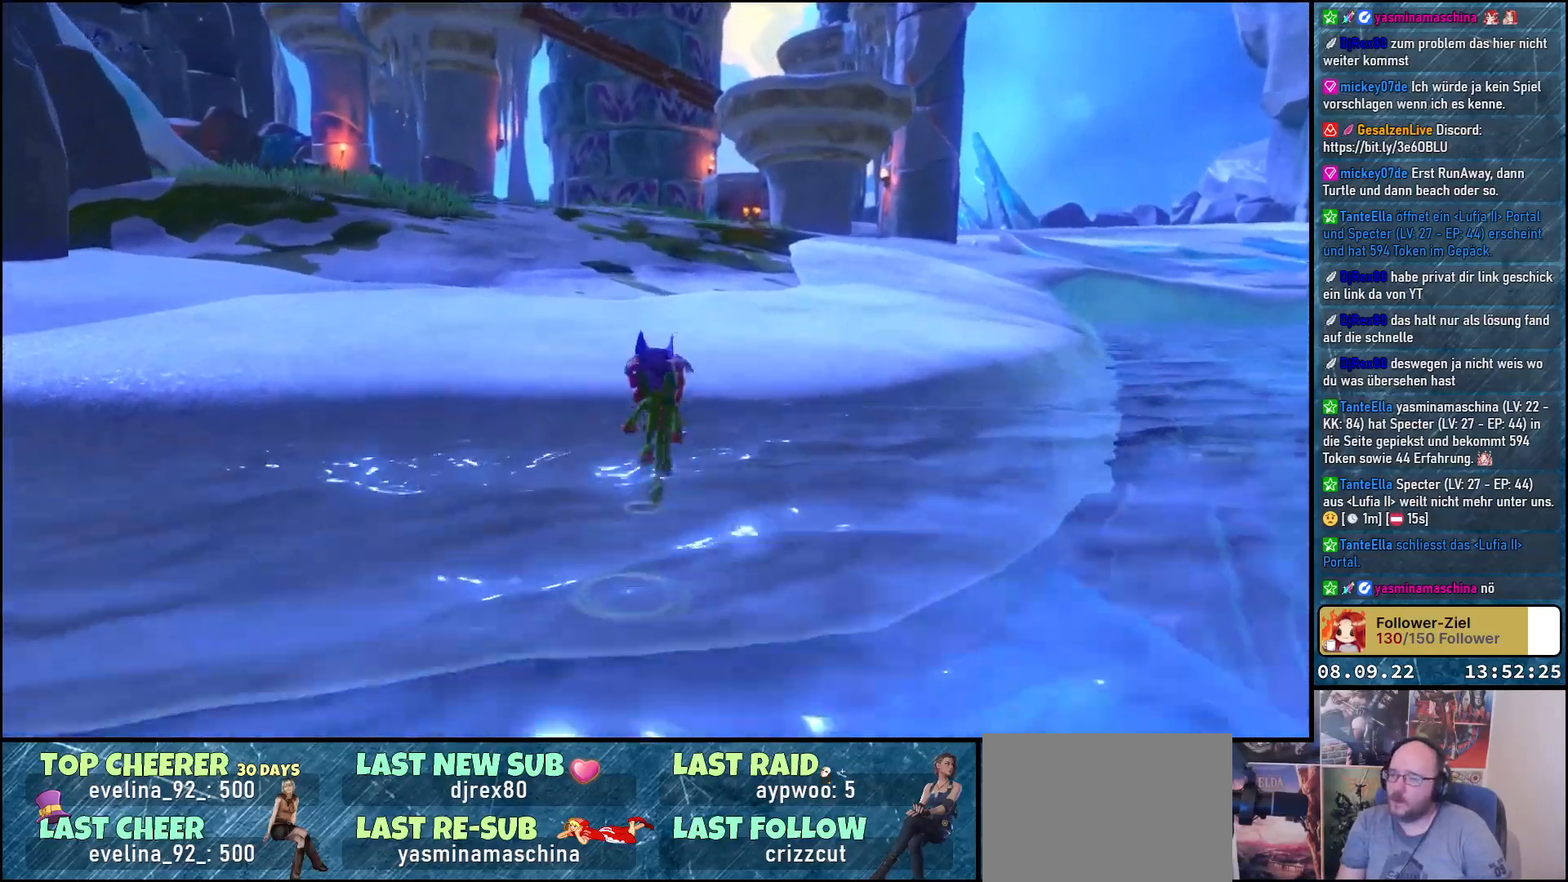
{"buttons": [], "left_stick": "up", "right_stick": "center", "events": [[50, "A", "up"], [117, "A", "down"], [500, "A", "up"]]}
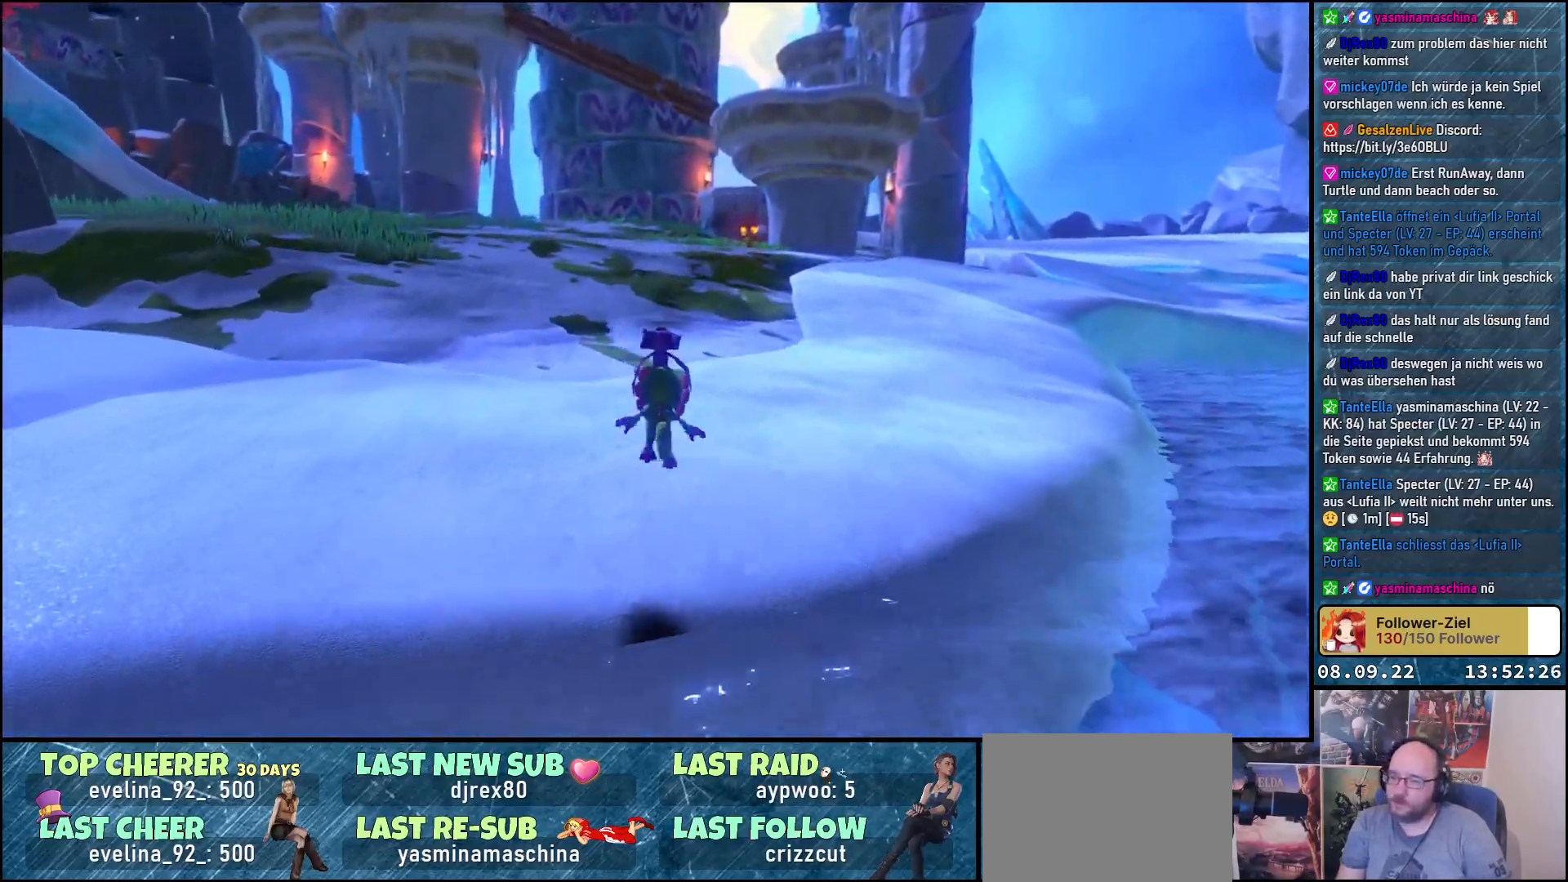
{"buttons": [], "left_stick": "up", "right_stick": "center", "events": []}
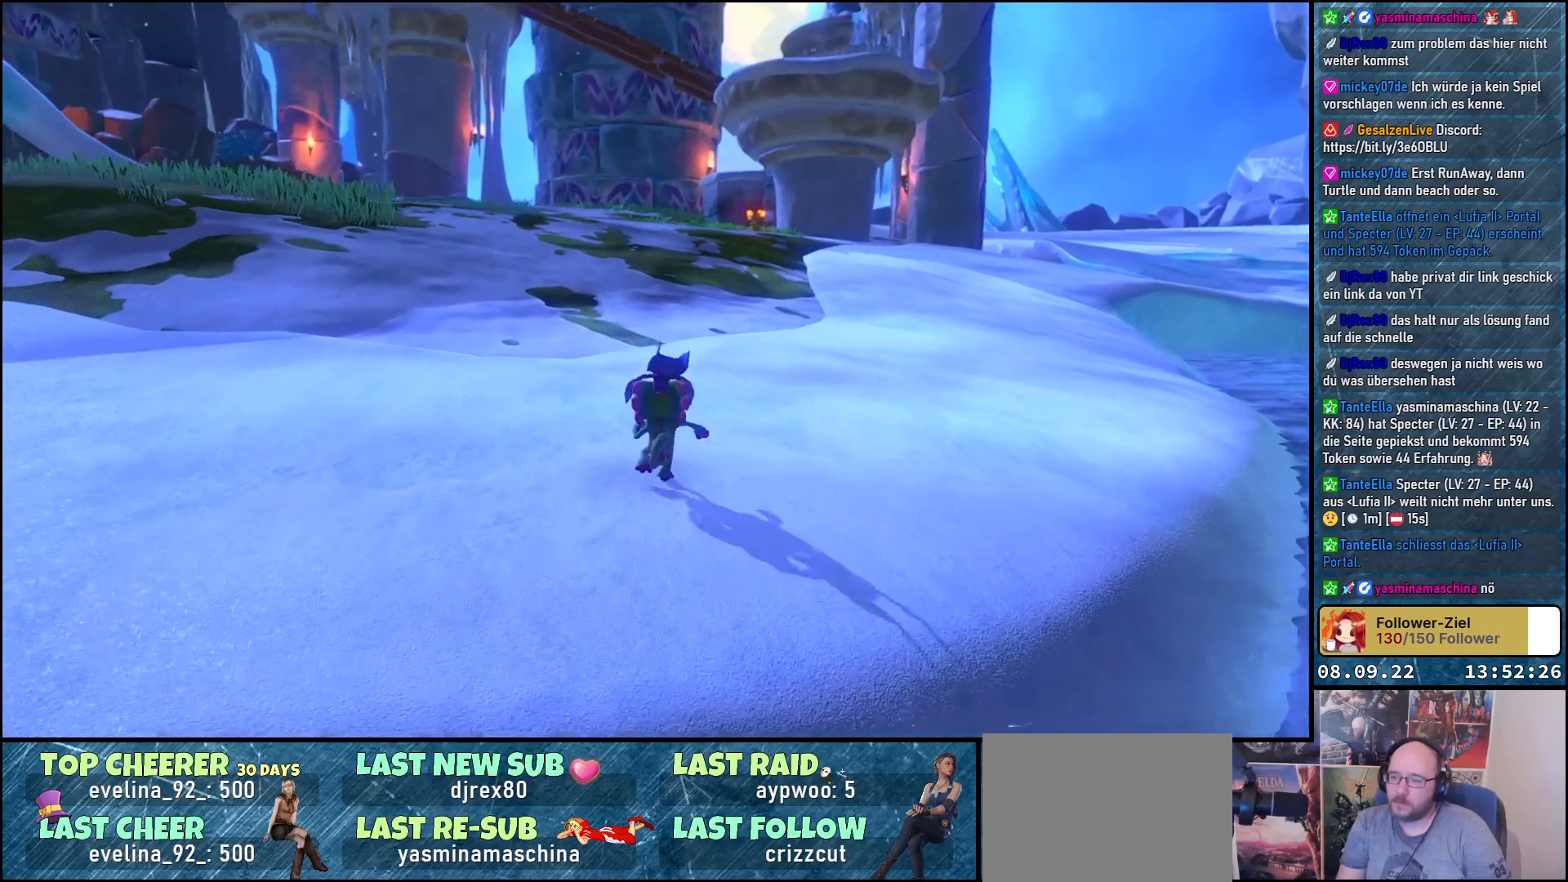
{"buttons": [], "left_stick": "down", "right_stick": "center", "events": [[100, "left_stick", "center"], [267, "left_stick", "down"]]}
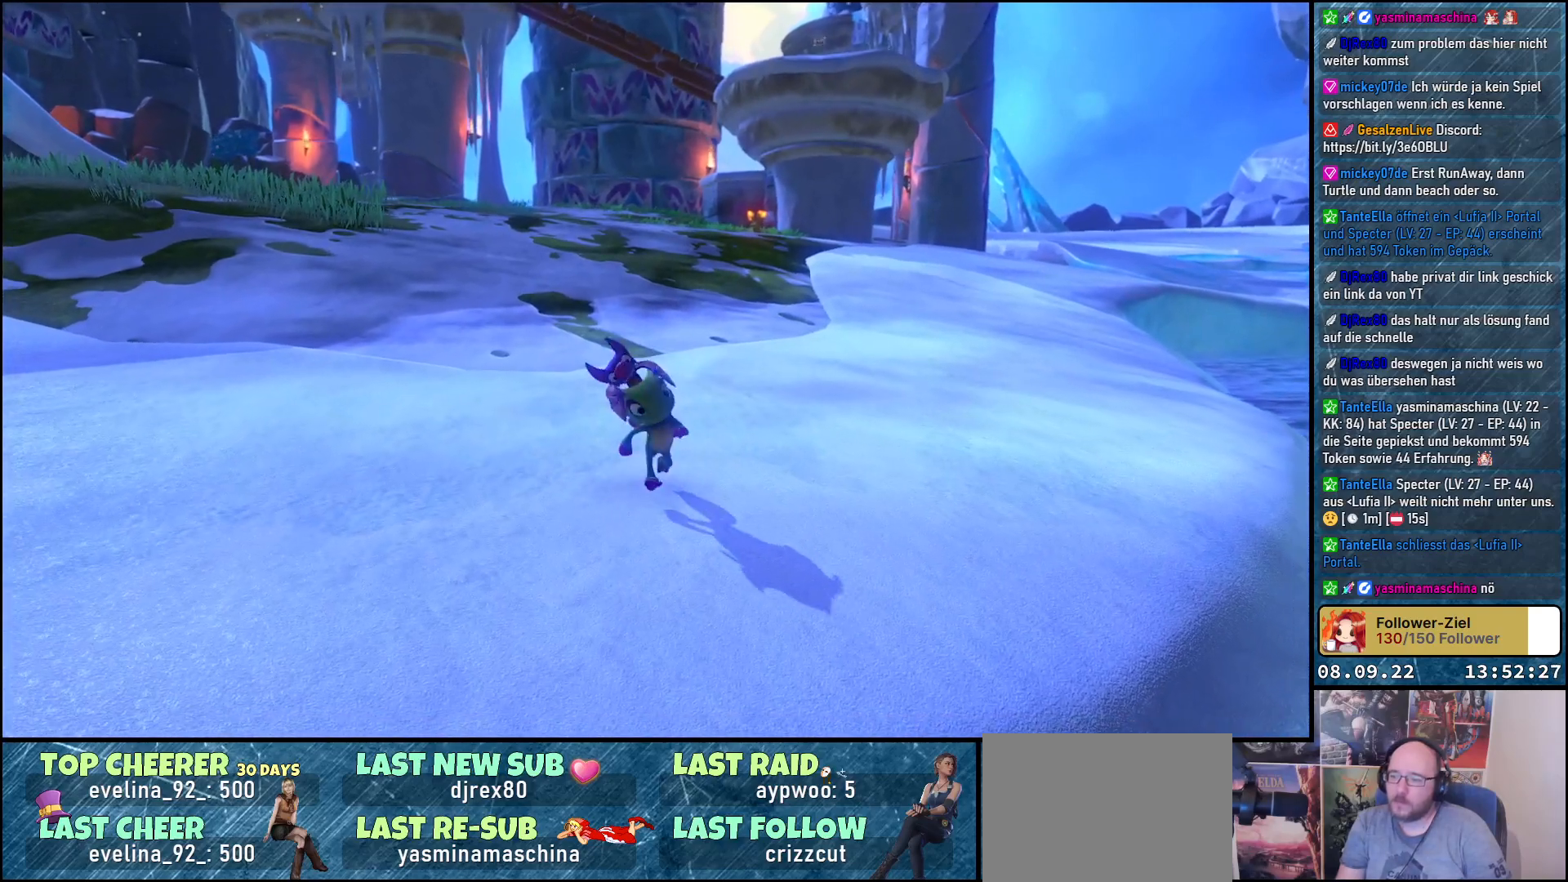
{"buttons": [], "left_stick": "center", "right_stick": "center", "events": [[200, "left_stick", "center"]]}
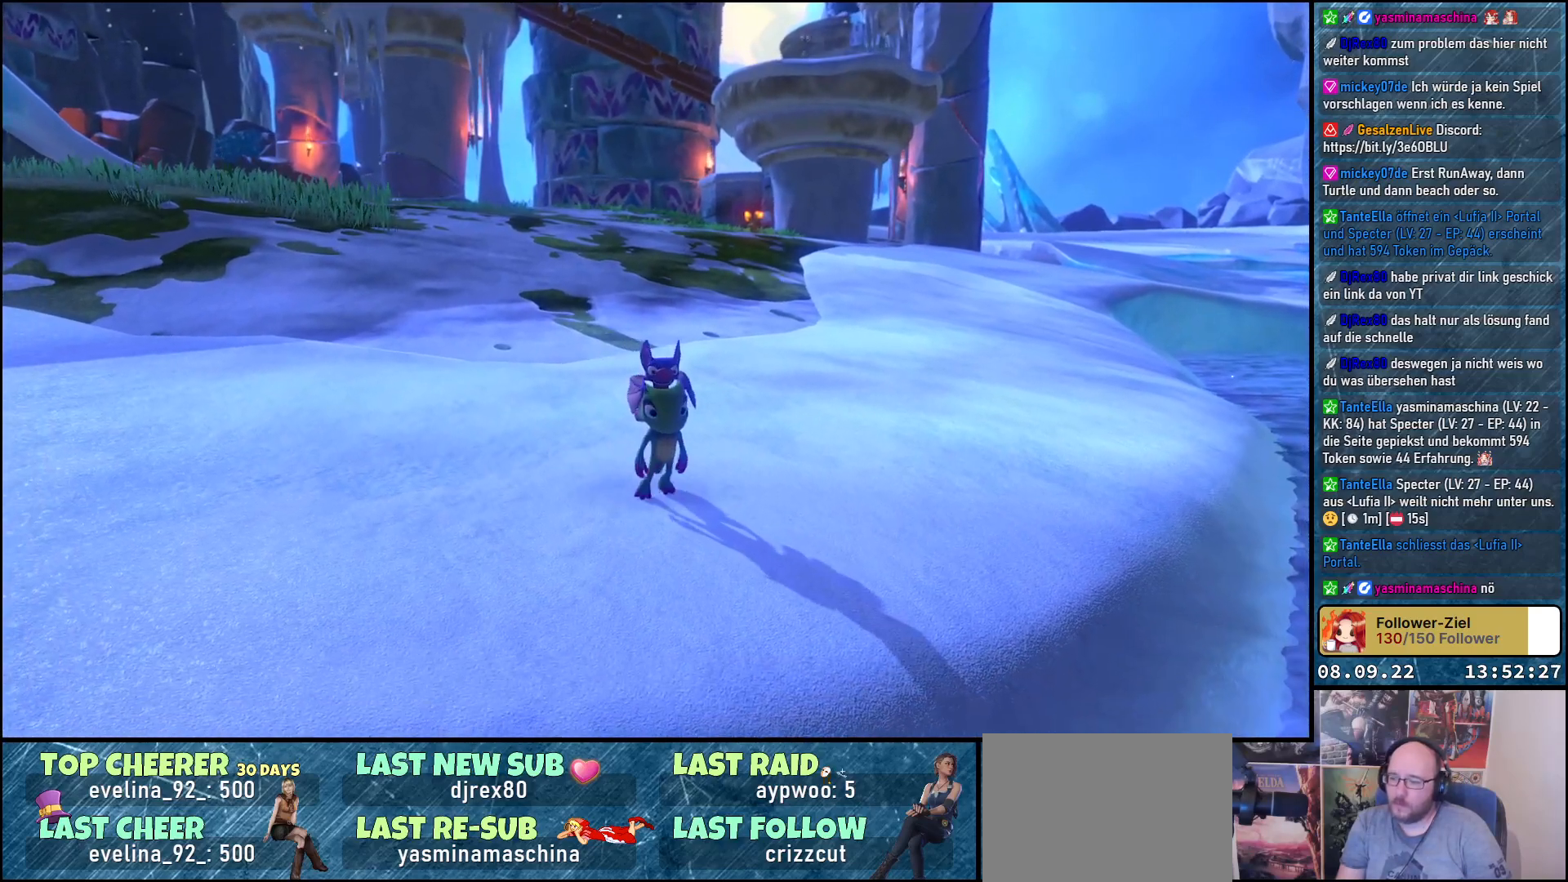
{"buttons": [], "left_stick": "center", "right_stick": "center", "events": []}
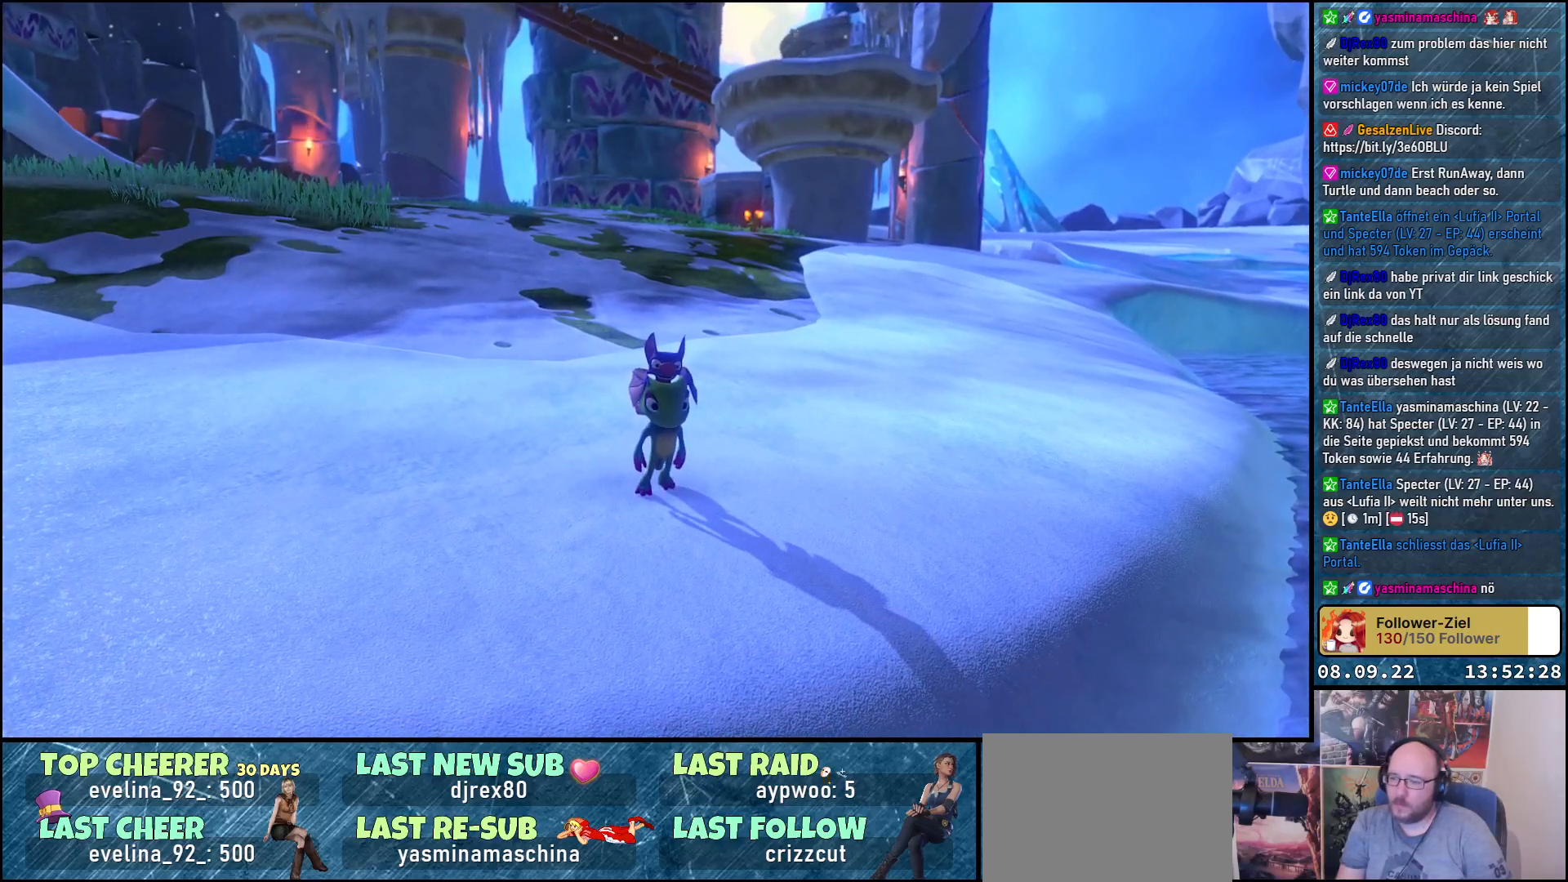
{"buttons": [], "left_stick": "center", "right_stick": "center", "events": []}
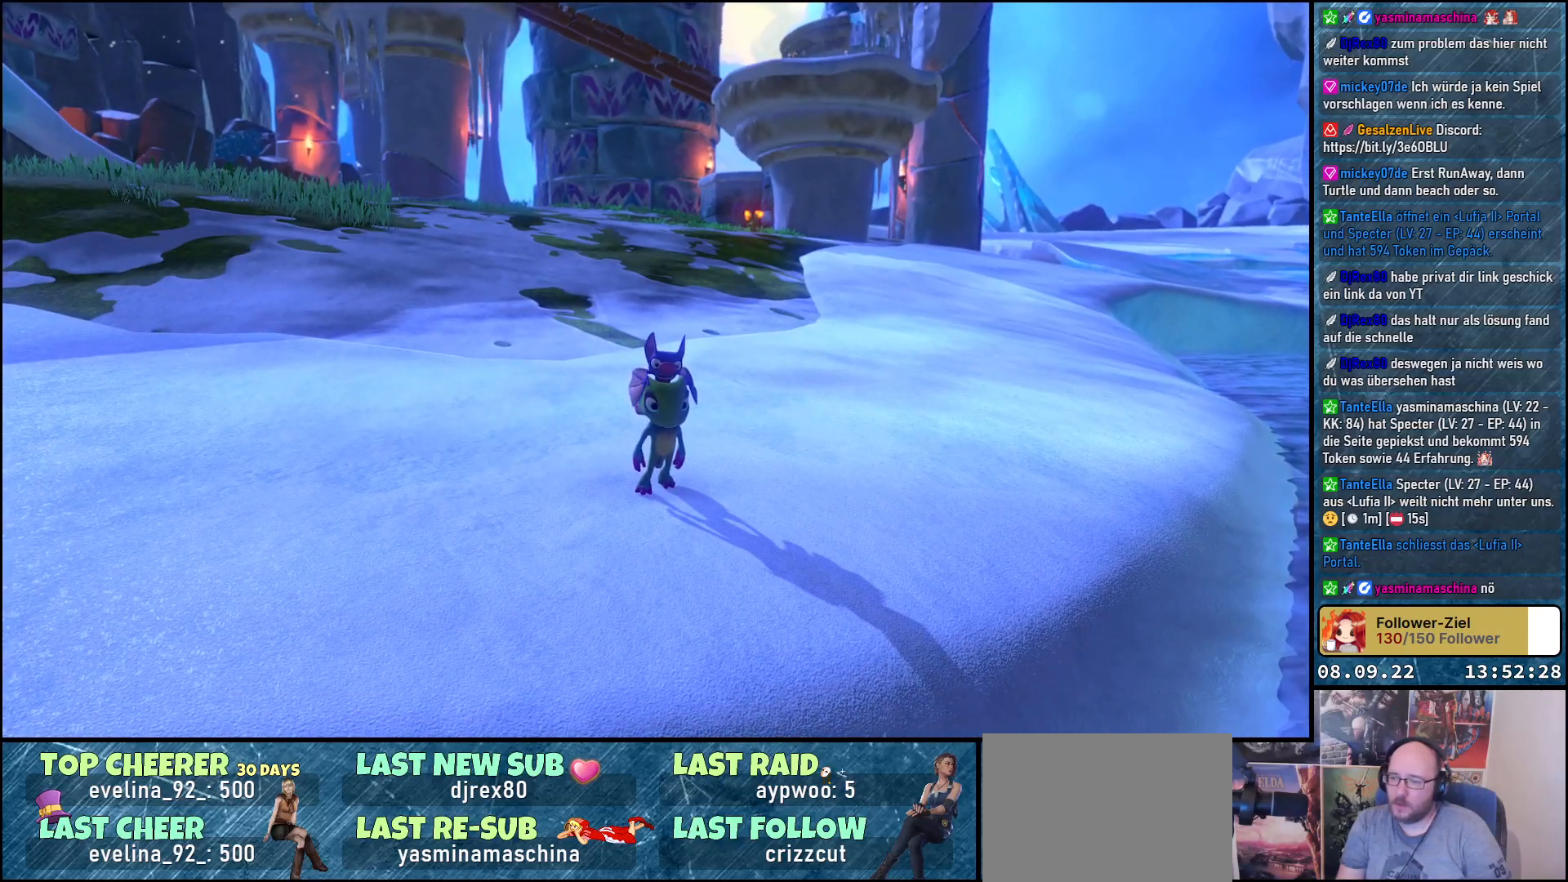
{"buttons": [], "left_stick": "center", "right_stick": "center", "events": []}
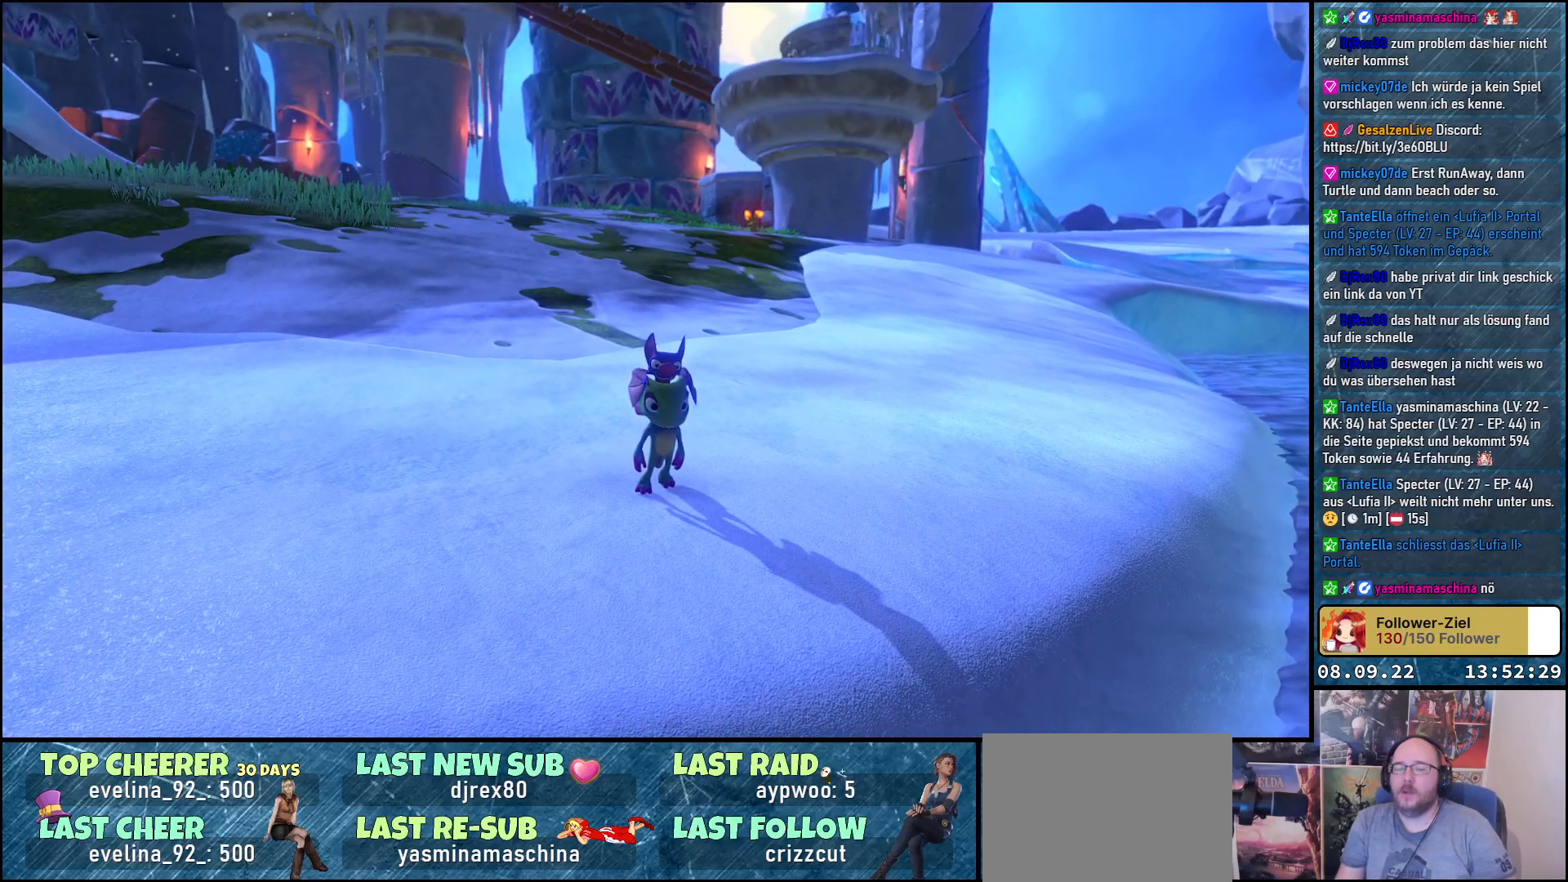
{"buttons": [], "left_stick": "center", "right_stick": "center", "events": []}
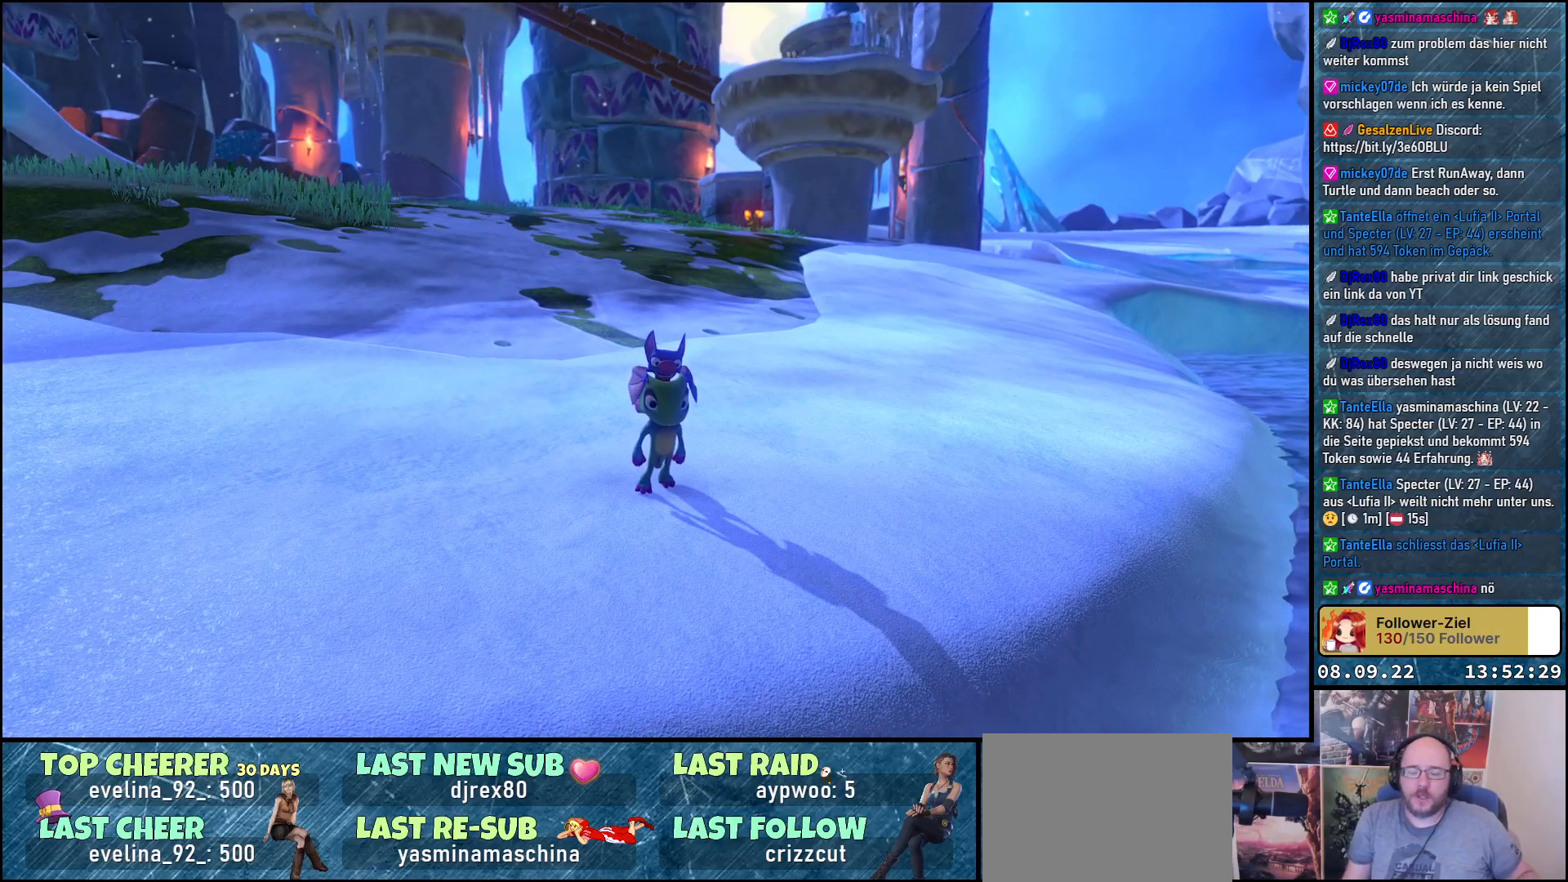
{"buttons": [], "left_stick": "center", "right_stick": "center", "events": []}
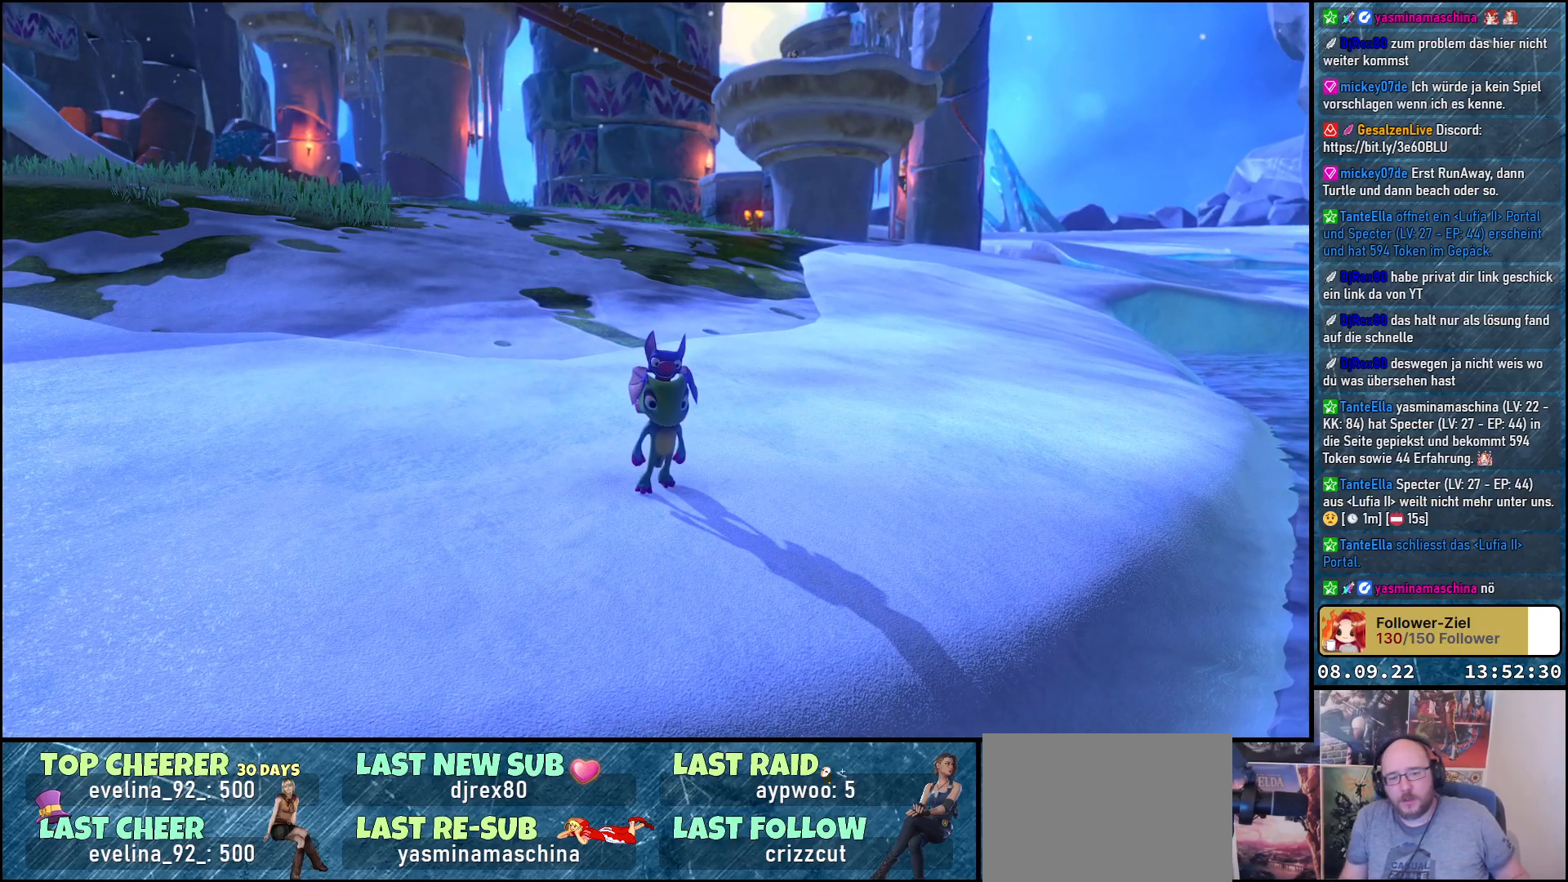
{"buttons": [], "left_stick": "center", "right_stick": "center", "events": []}
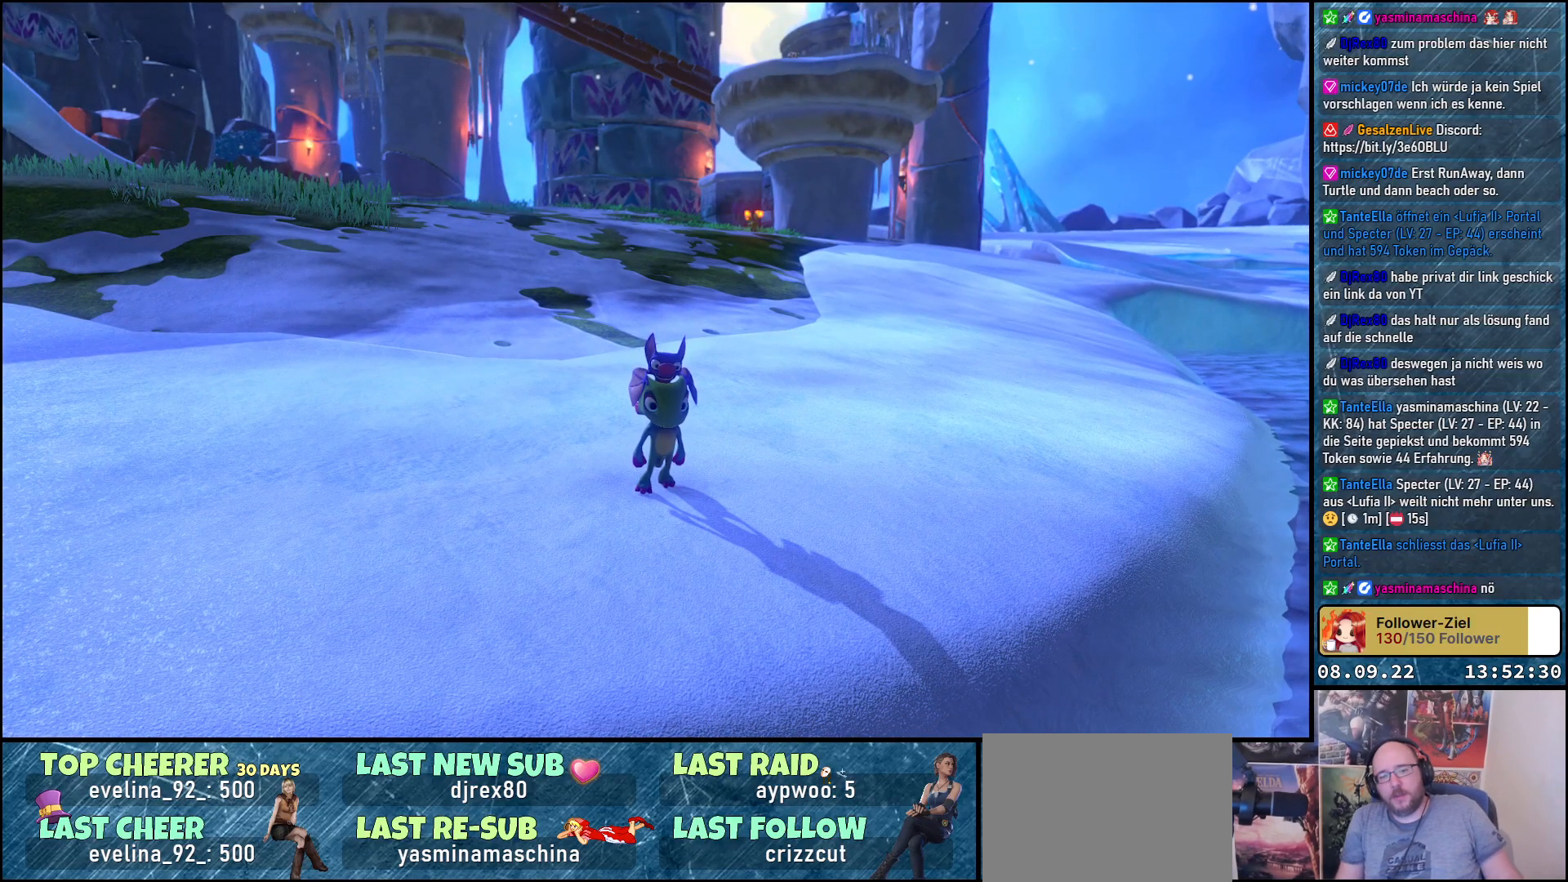
{"buttons": [], "left_stick": "center", "right_stick": "center", "events": []}
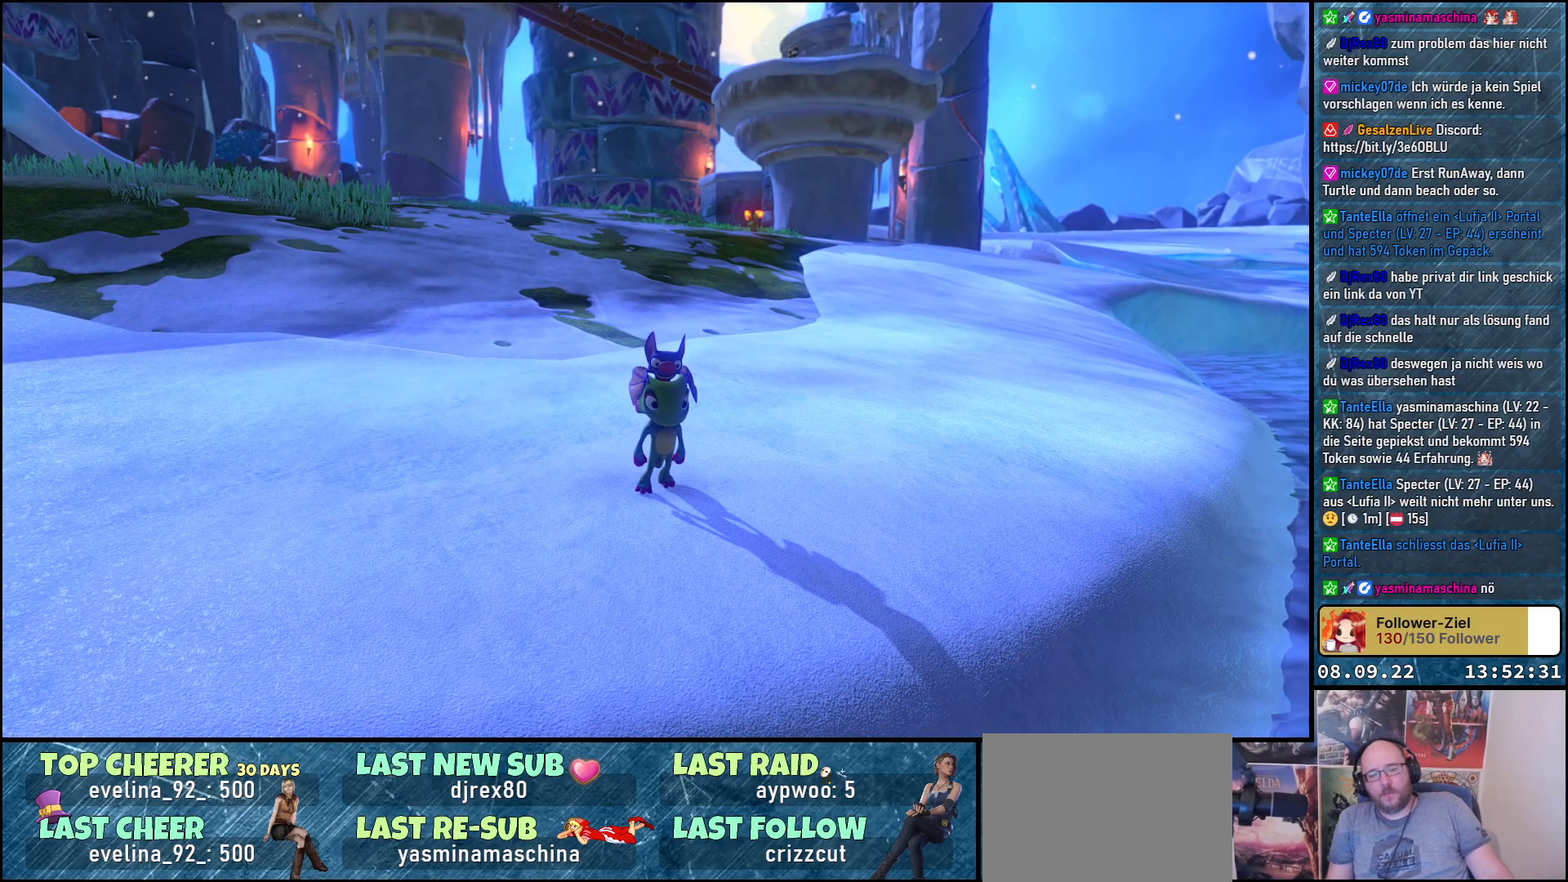
{"buttons": [], "left_stick": "center", "right_stick": "center", "events": []}
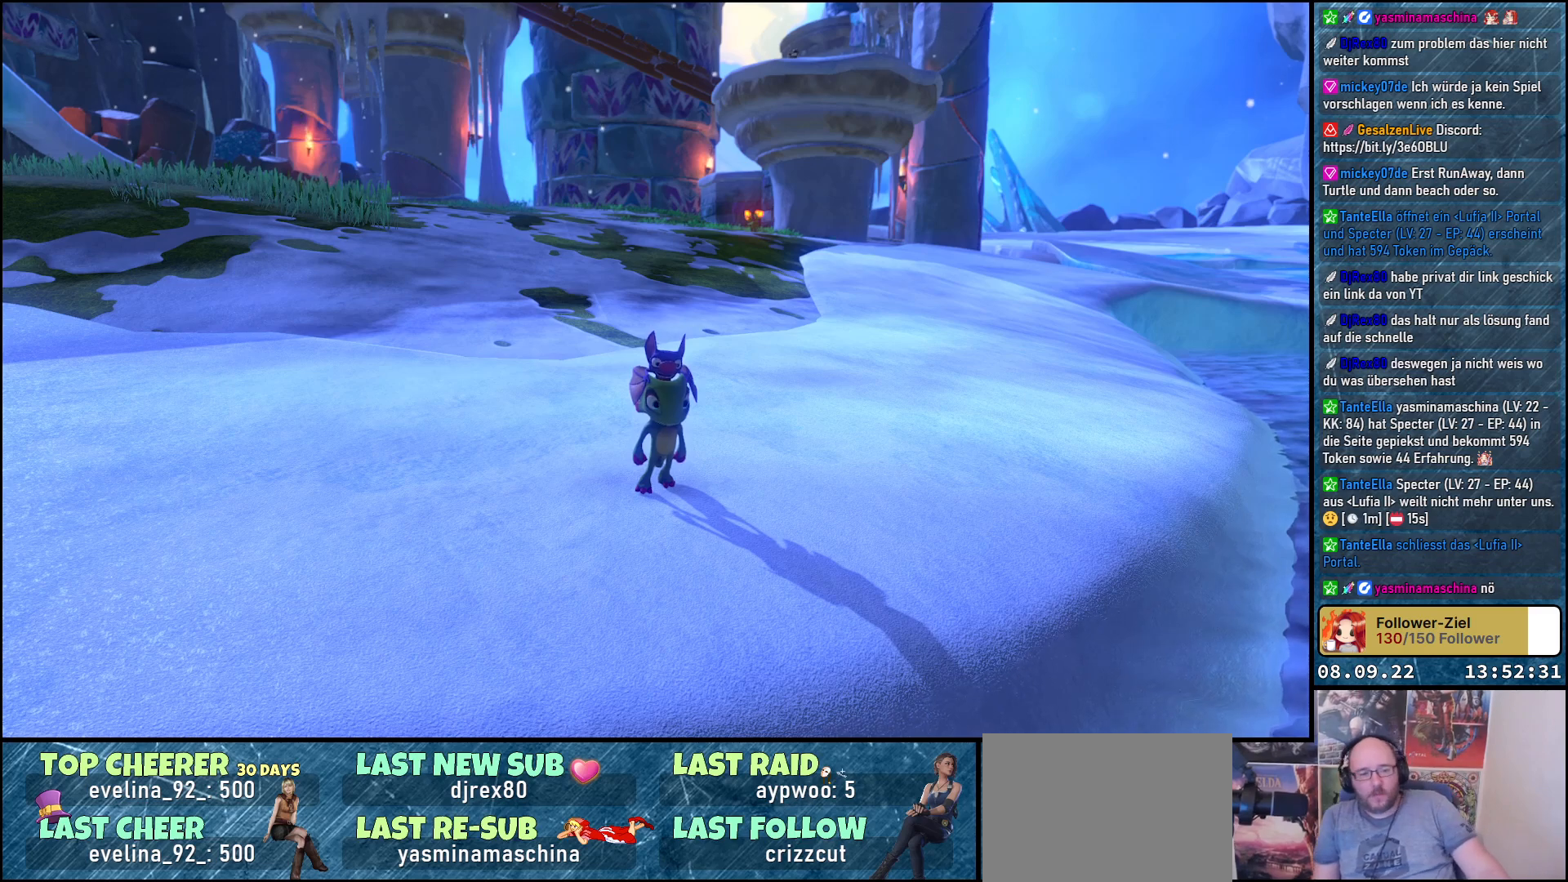
{"buttons": ["R2"], "left_stick": "center", "right_stick": "center", "events": [[467, "R2", "down"]]}
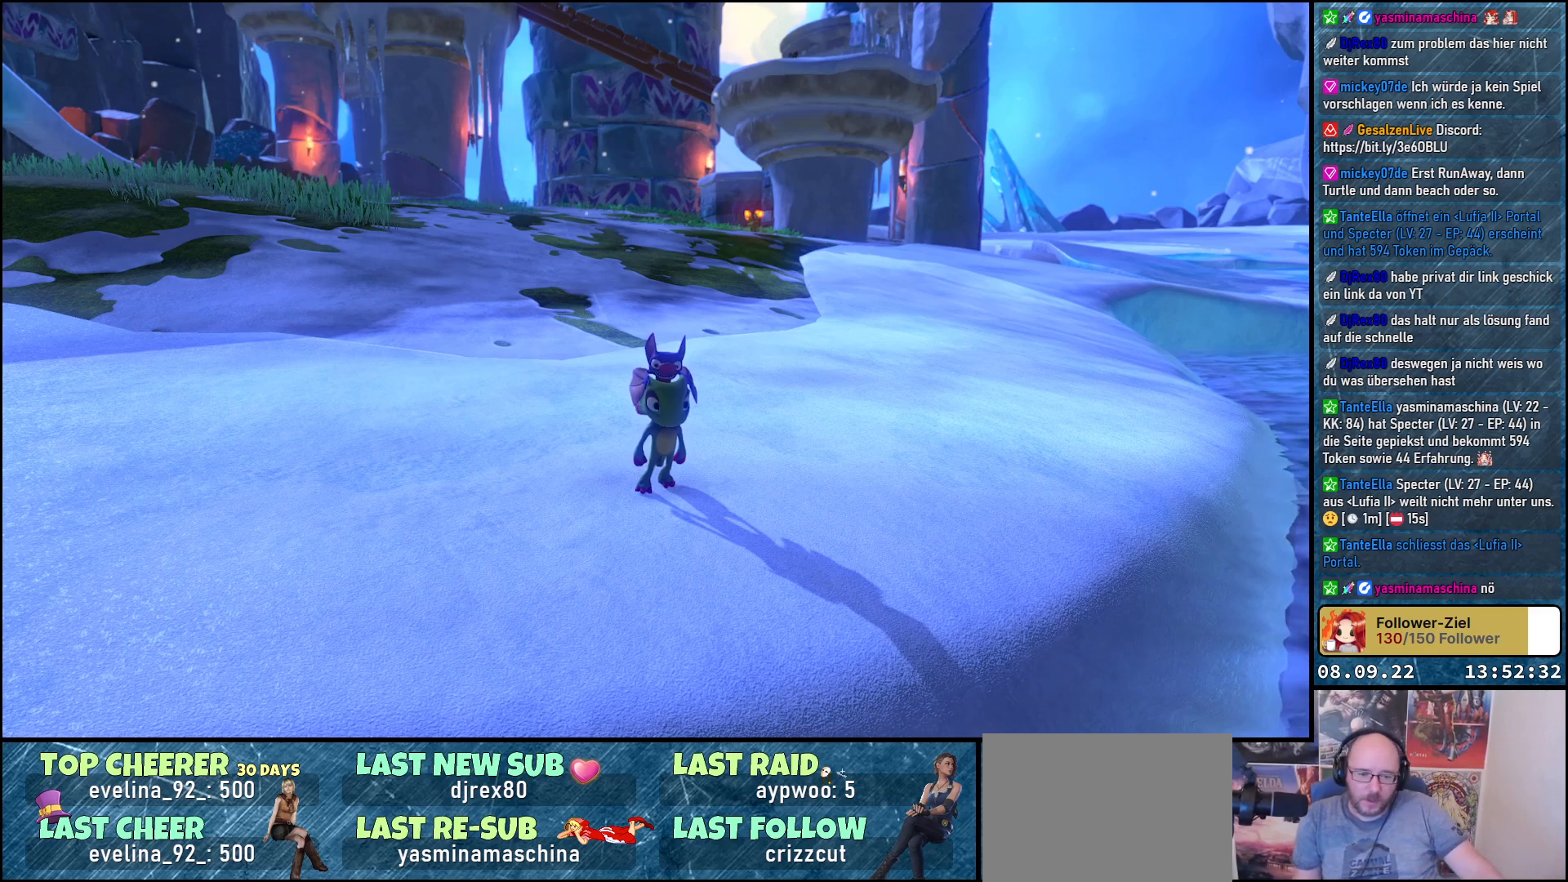
{"buttons": [], "left_stick": "center", "right_stick": "center", "events": [[267, "R2", "up"]]}